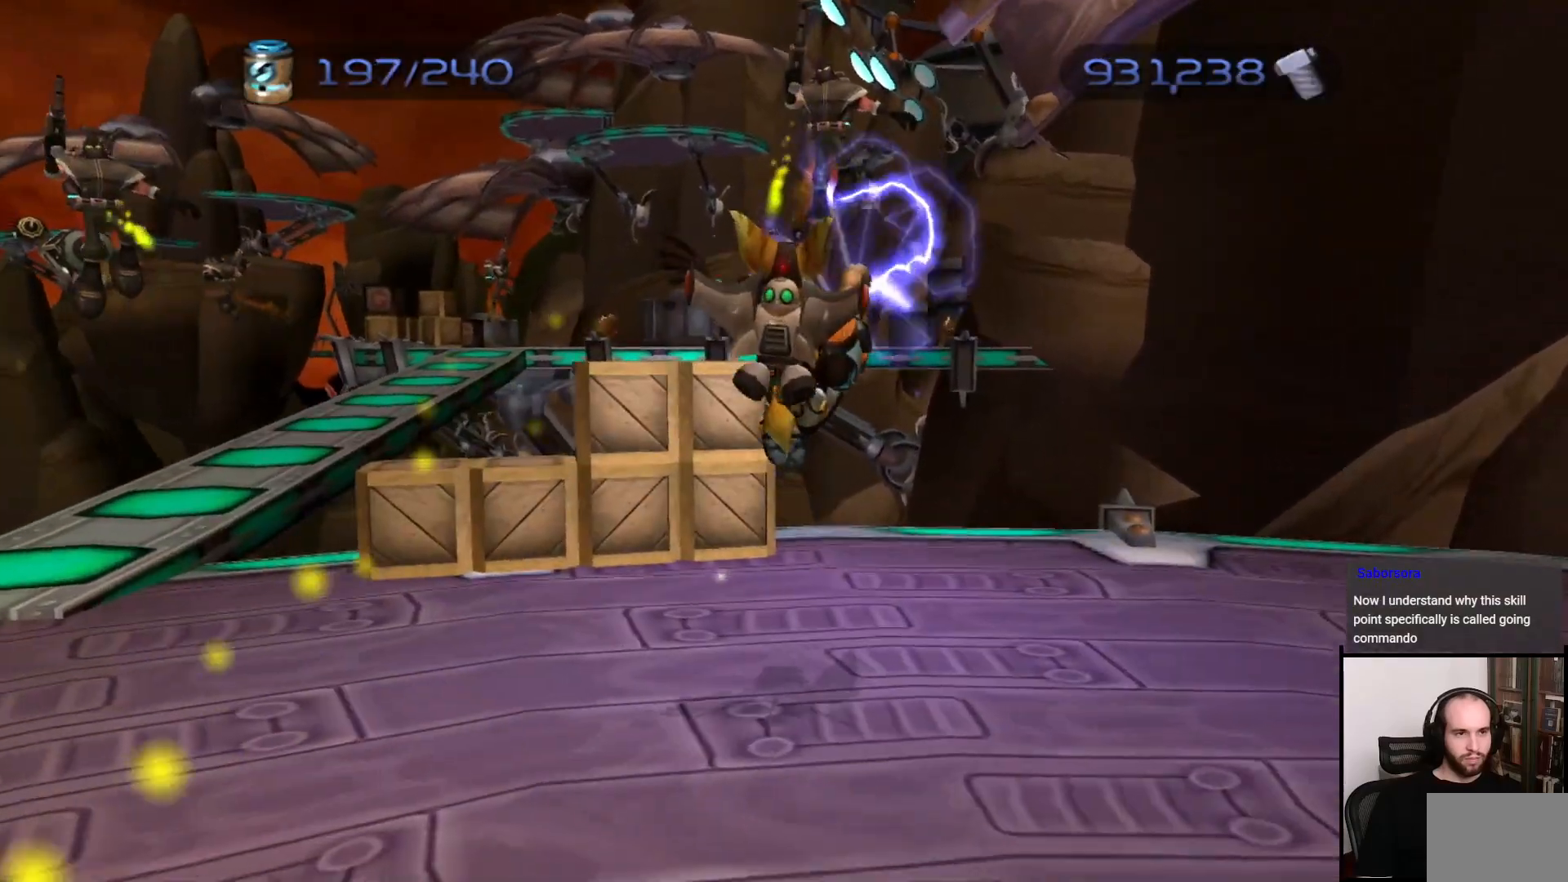
Gameplay with a controller (PlayStation layout); each line is a JSON object with the inputs held at the frame after it. "events" lists button and stick changes between this image and that frame as [ms after this image, input, new state], when the widget could be followed in between. Not read: L3 R3.
{"buttons": [], "left_stick": "down", "right_stick": "center", "events": [[100, "CIRCLE", "up"], [100, "left_stick", "center"], [167, "left_stick", "down-right"], [250, "left_stick", "down"], [300, "CROSS", "down"], [500, "CROSS", "up"]]}
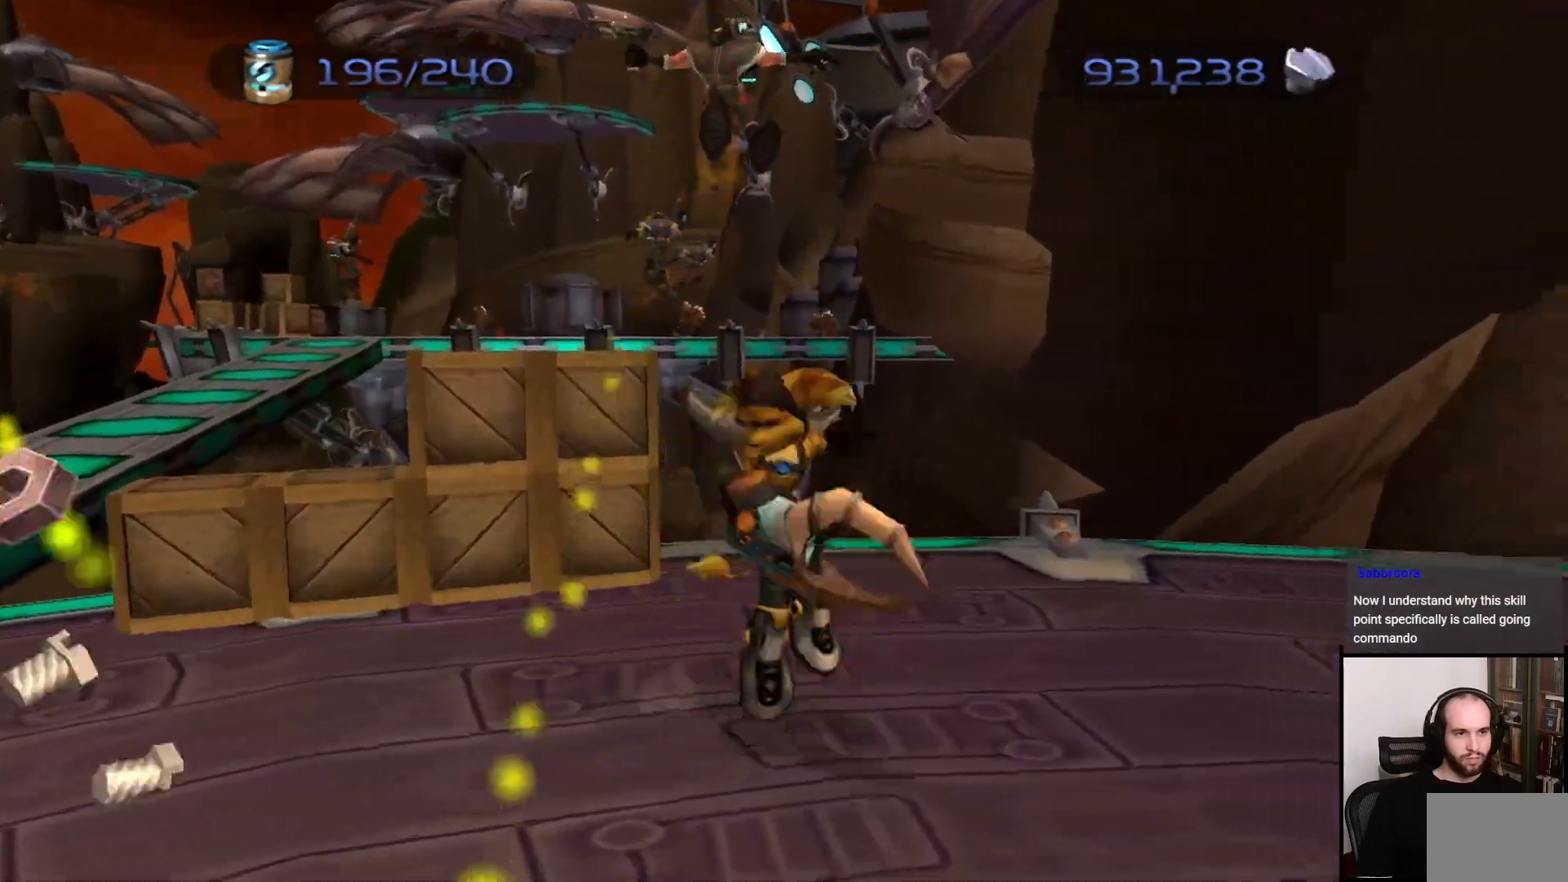
{"buttons": [], "left_stick": "left", "right_stick": "center", "events": [[283, "CROSS", "down"], [450, "left_stick", "left"], [483, "CROSS", "up"]]}
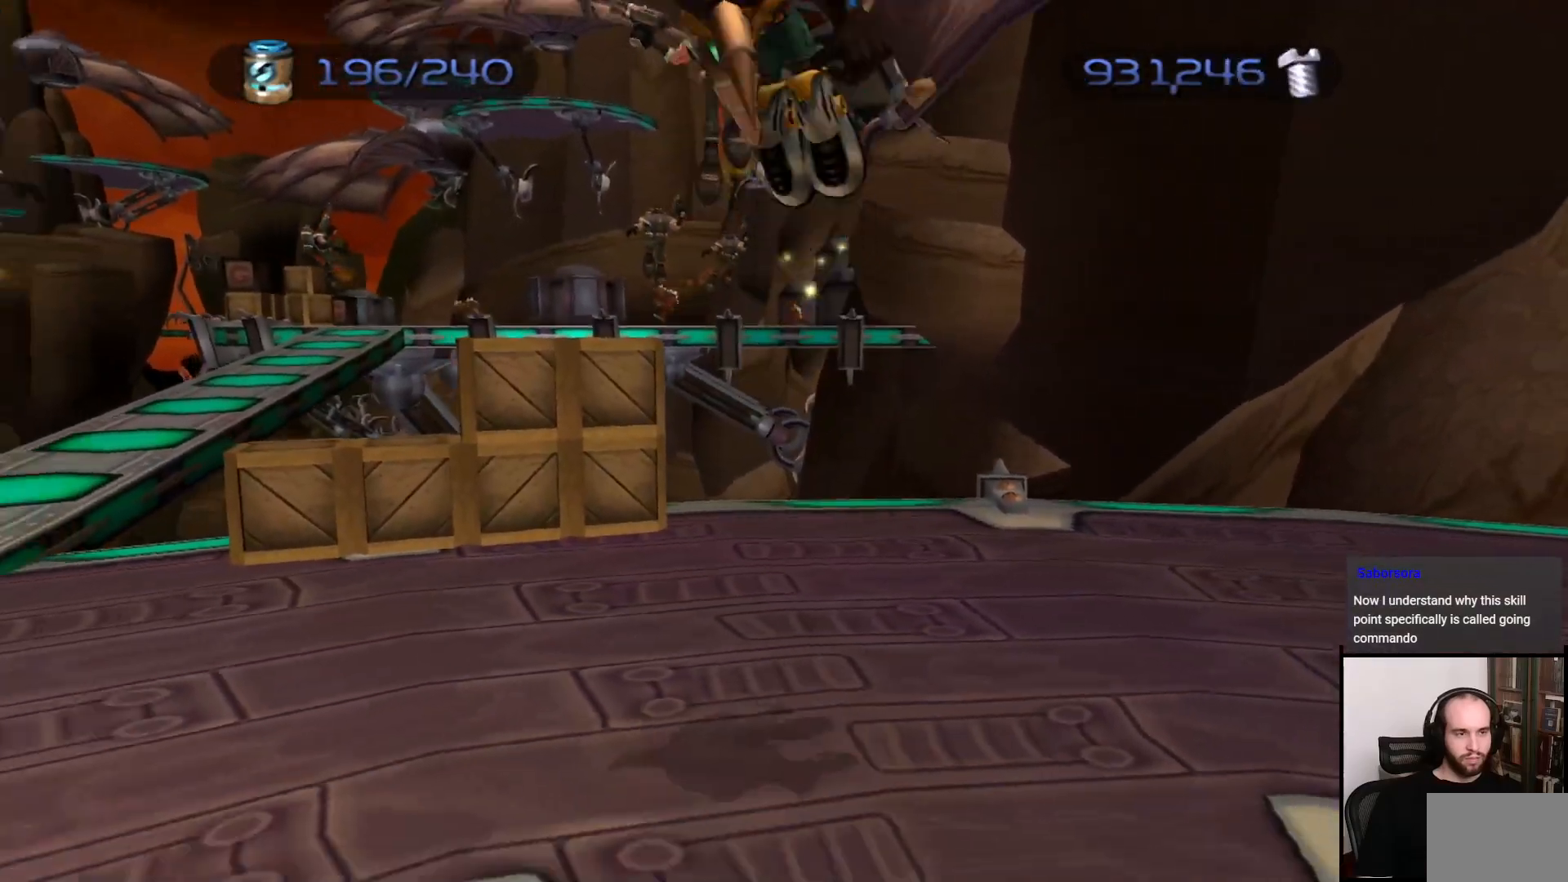
{"buttons": ["CIRCLE"], "left_stick": "up", "right_stick": "center", "events": [[50, "left_stick", "up"], [350, "CIRCLE", "down"]]}
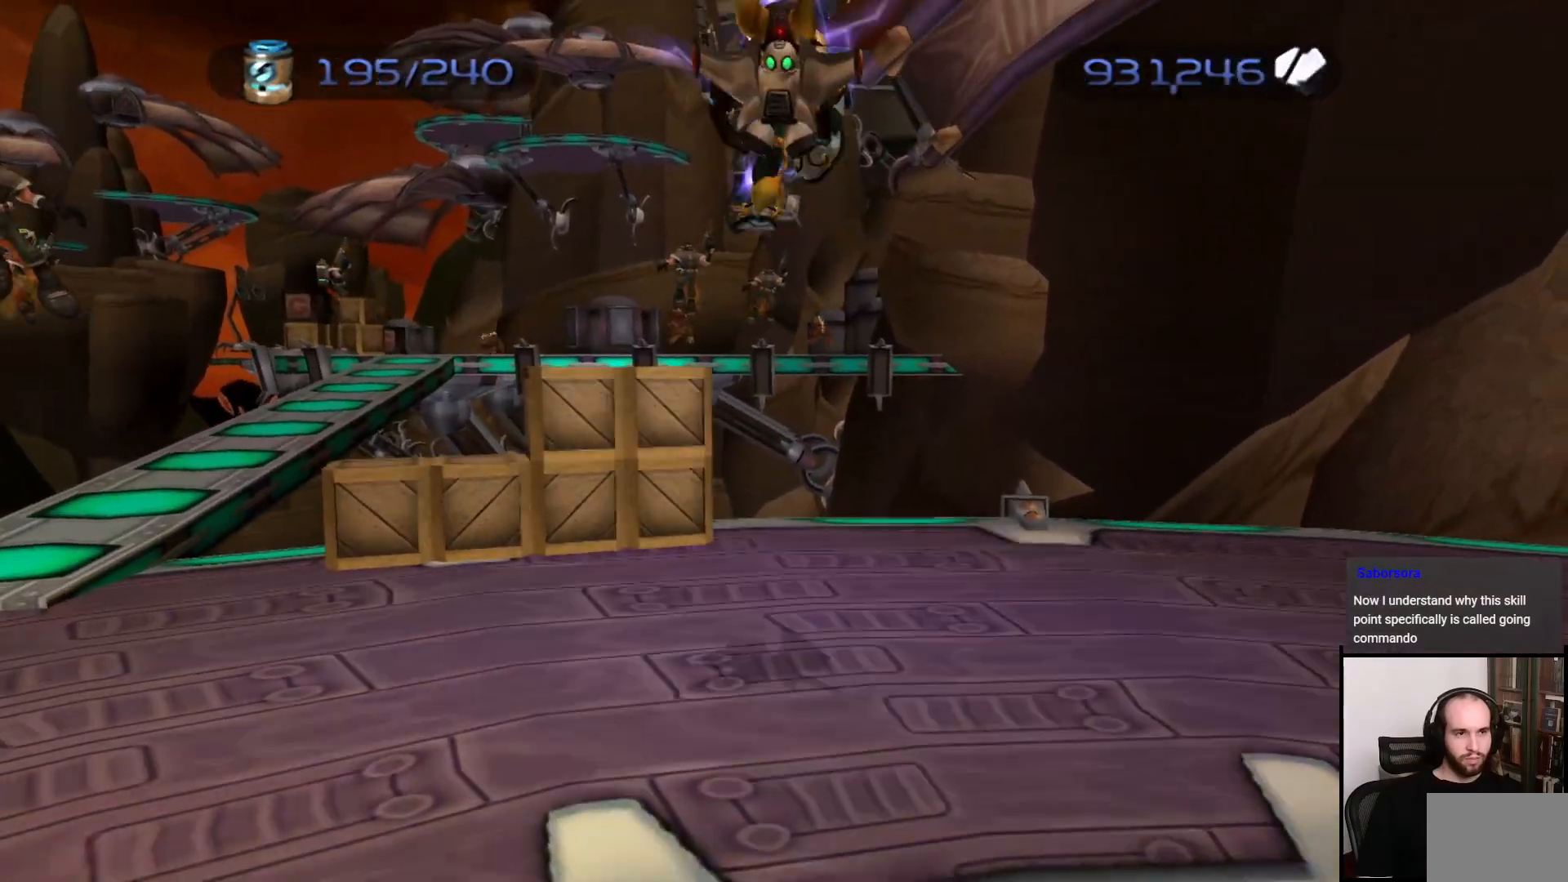
{"buttons": ["CIRCLE"], "left_stick": "left", "right_stick": "center", "events": [[367, "left_stick", "up-left"], [467, "left_stick", "left"]]}
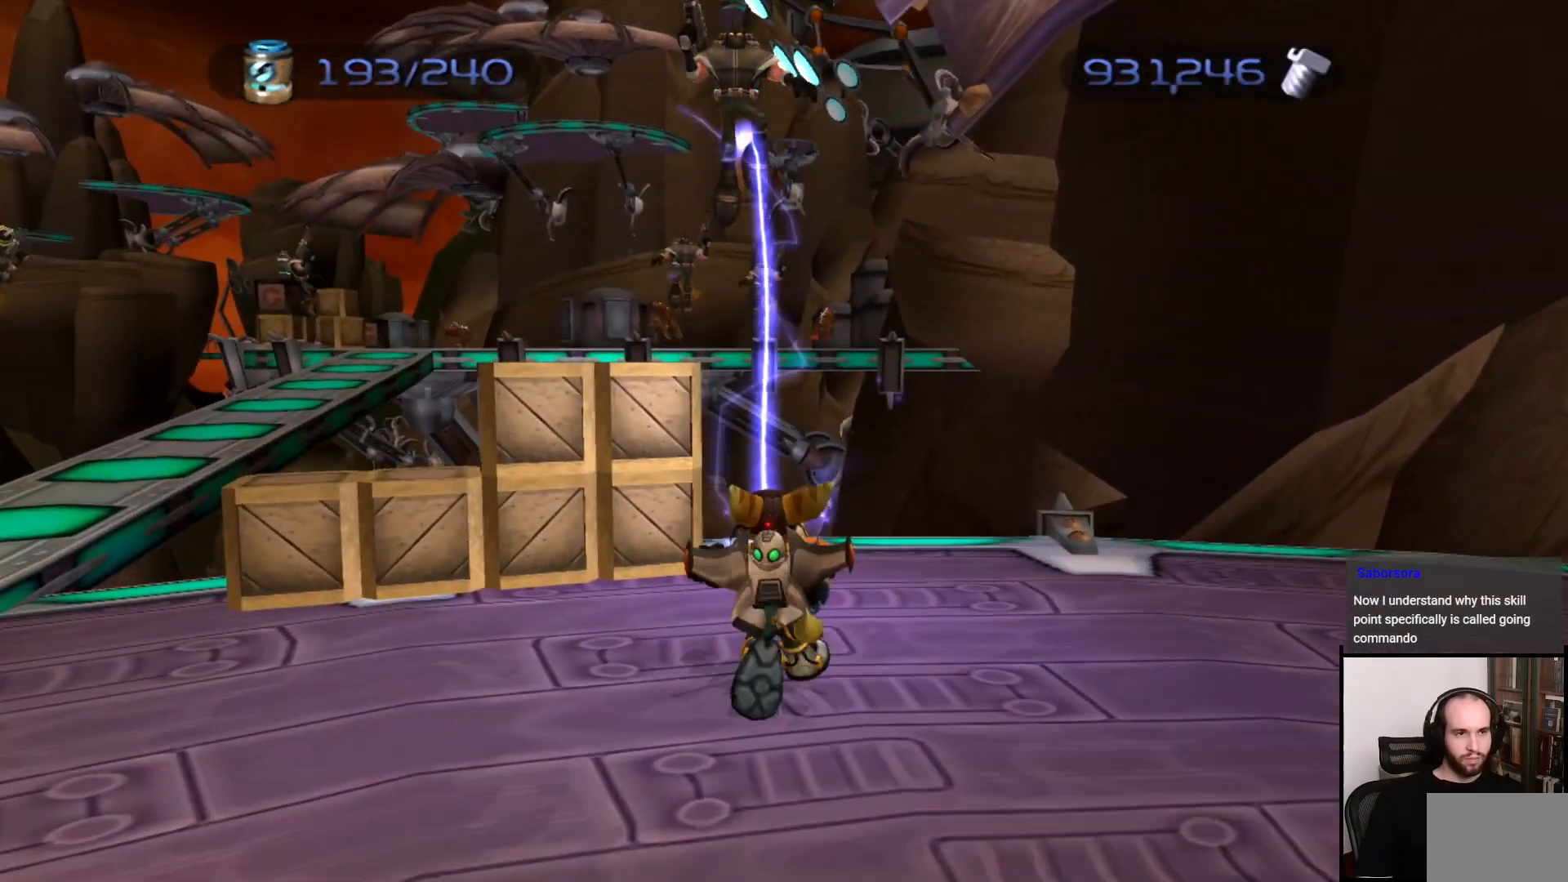
{"buttons": ["CIRCLE"], "left_stick": "down-left", "right_stick": "center", "events": [[50, "CROSS", "down"], [150, "left_stick", "down-left"], [217, "CROSS", "up"]]}
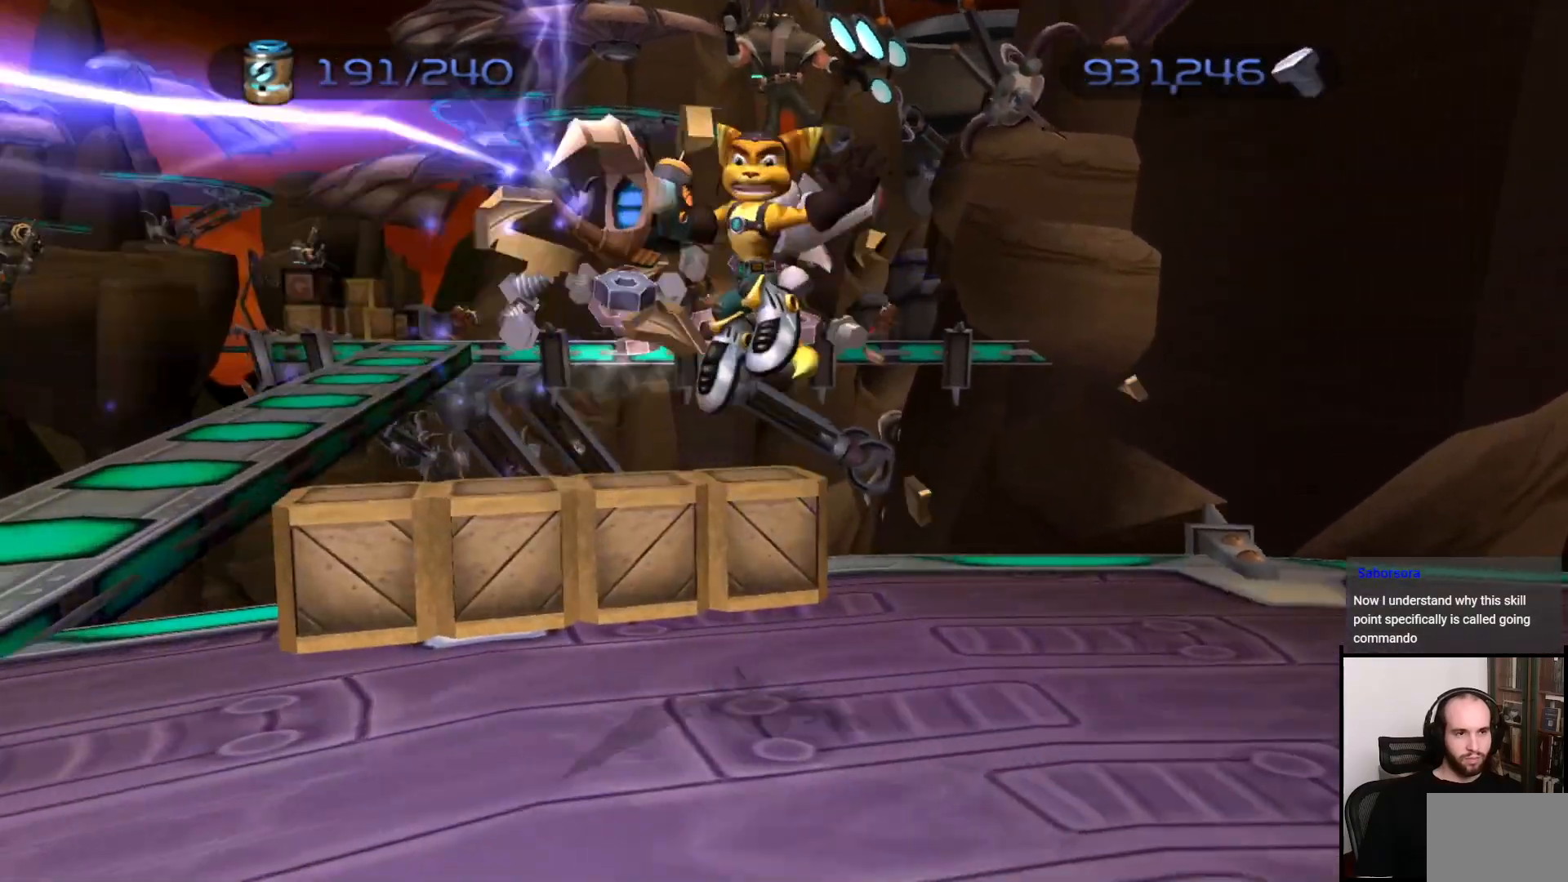
{"buttons": ["CROSS"], "left_stick": "up", "right_stick": "center", "events": [[17, "CIRCLE", "up"], [67, "left_stick", "left"], [267, "left_stick", "up"], [400, "CROSS", "down"]]}
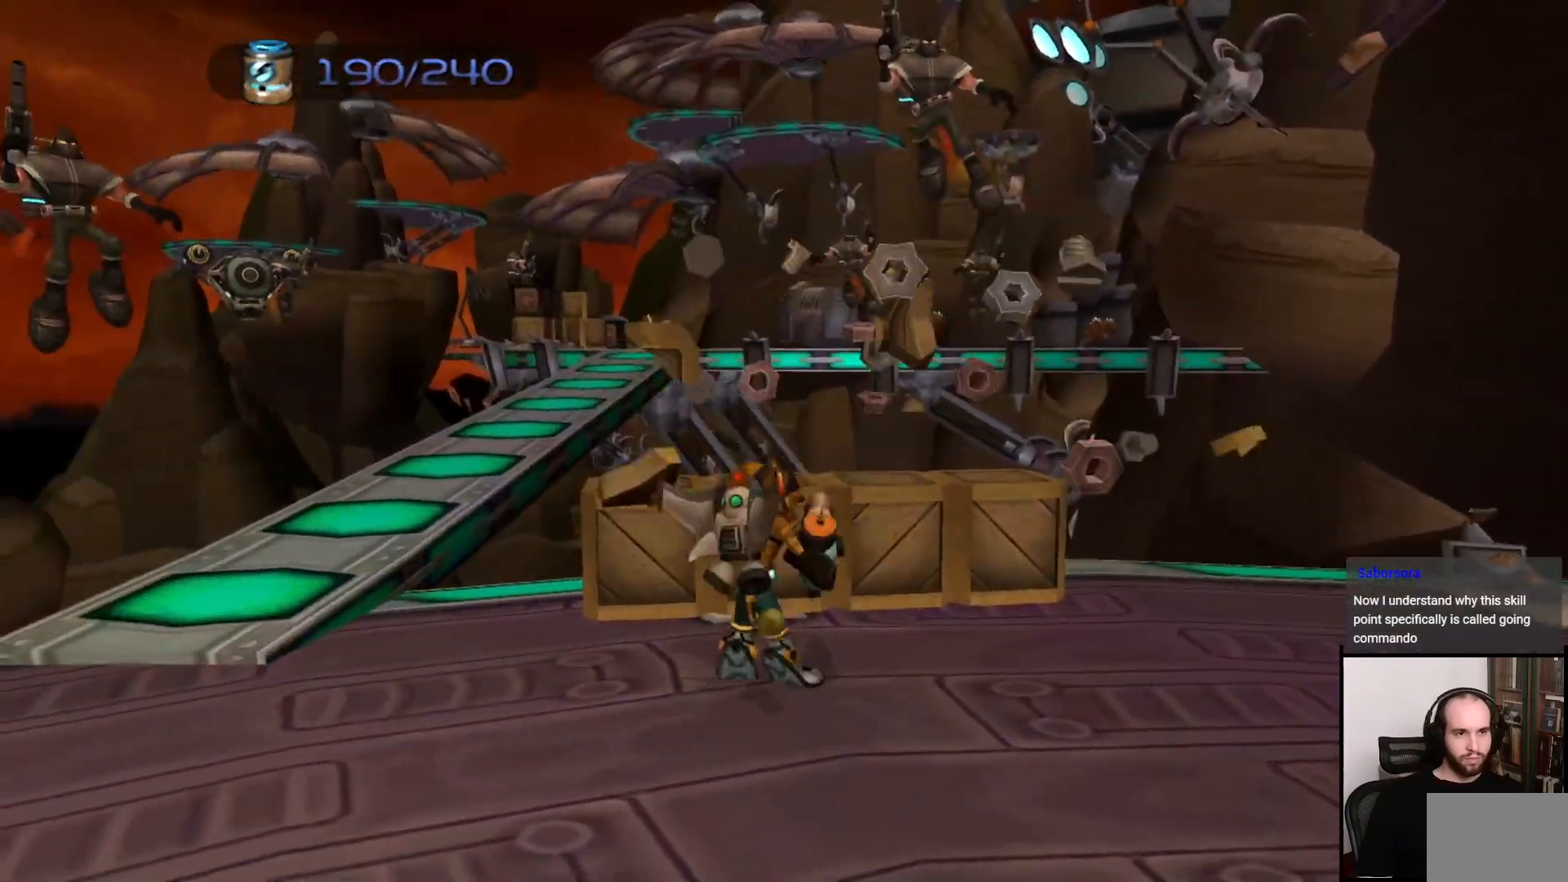
{"buttons": [], "left_stick": "down", "right_stick": "center", "events": [[50, "CROSS", "up"], [167, "CIRCLE", "down"], [167, "left_stick", "center"], [267, "left_stick", "down"], [433, "CIRCLE", "up"]]}
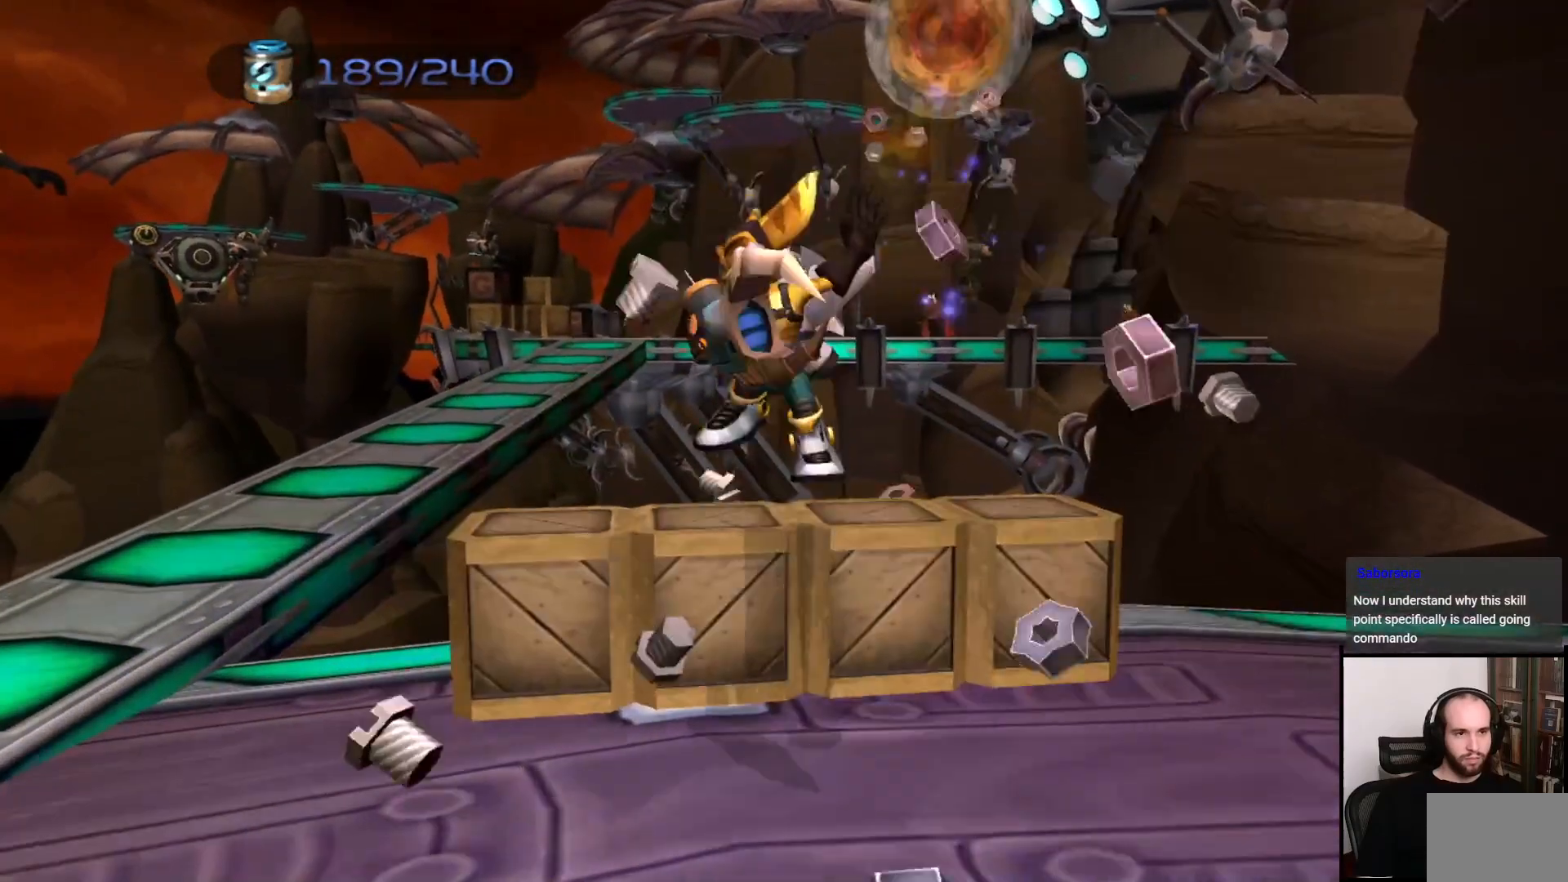
{"buttons": ["CROSS"], "left_stick": "down-left", "right_stick": "center", "events": [[183, "left_stick", "down-left"], [300, "right_stick", "left"], [400, "right_stick", "center"], [500, "CROSS", "down"]]}
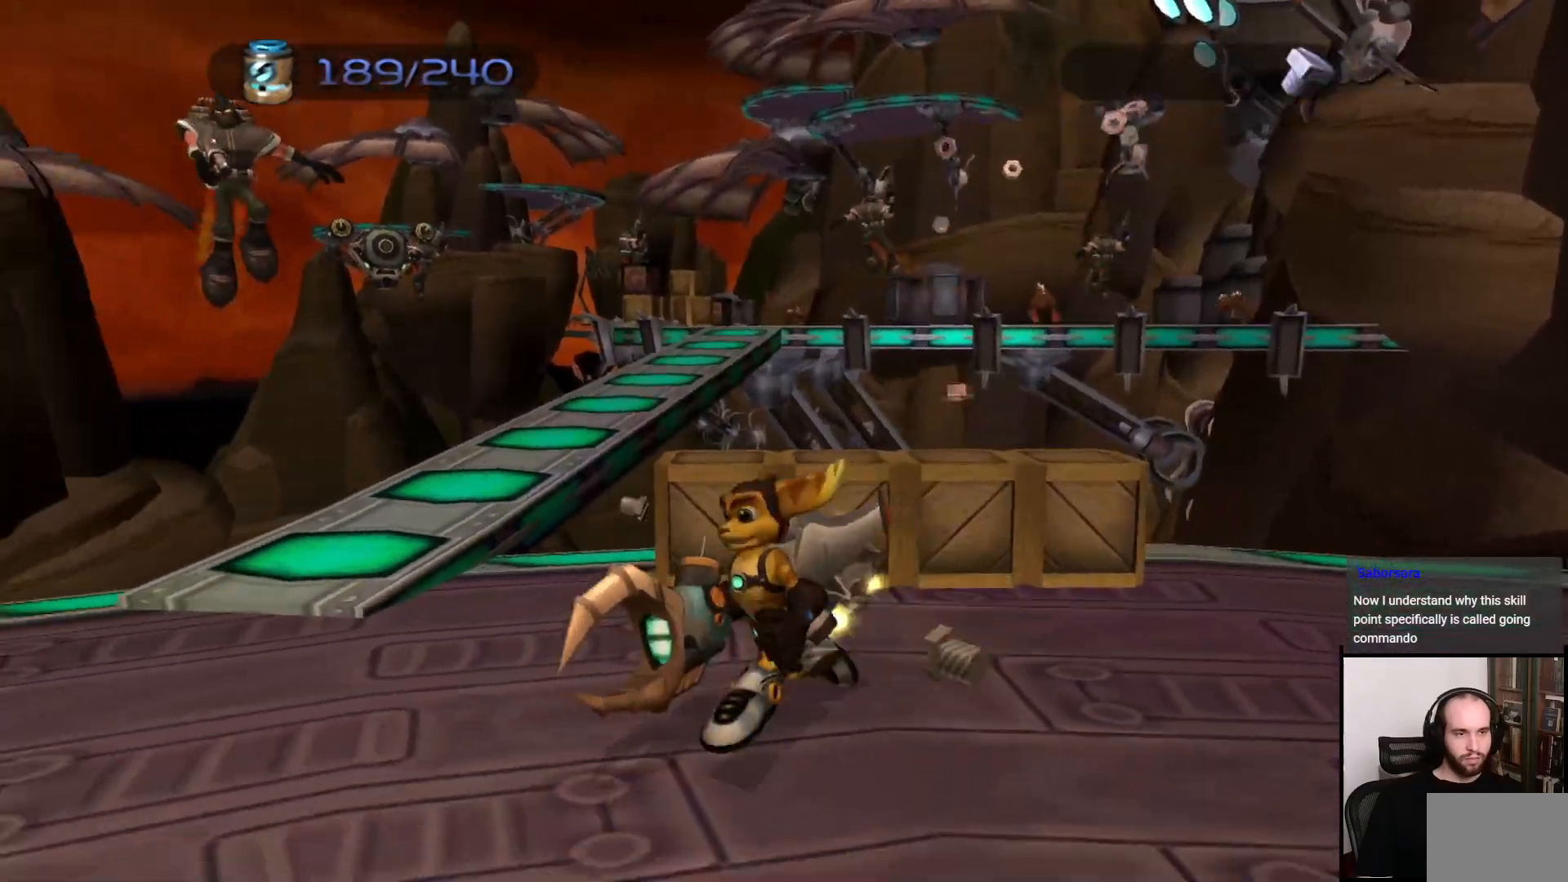
{"buttons": ["CIRCLE"], "left_stick": "up", "right_stick": "center", "events": [[117, "CROSS", "up"], [117, "left_stick", "left"], [300, "left_stick", "up"], [350, "CIRCLE", "down"]]}
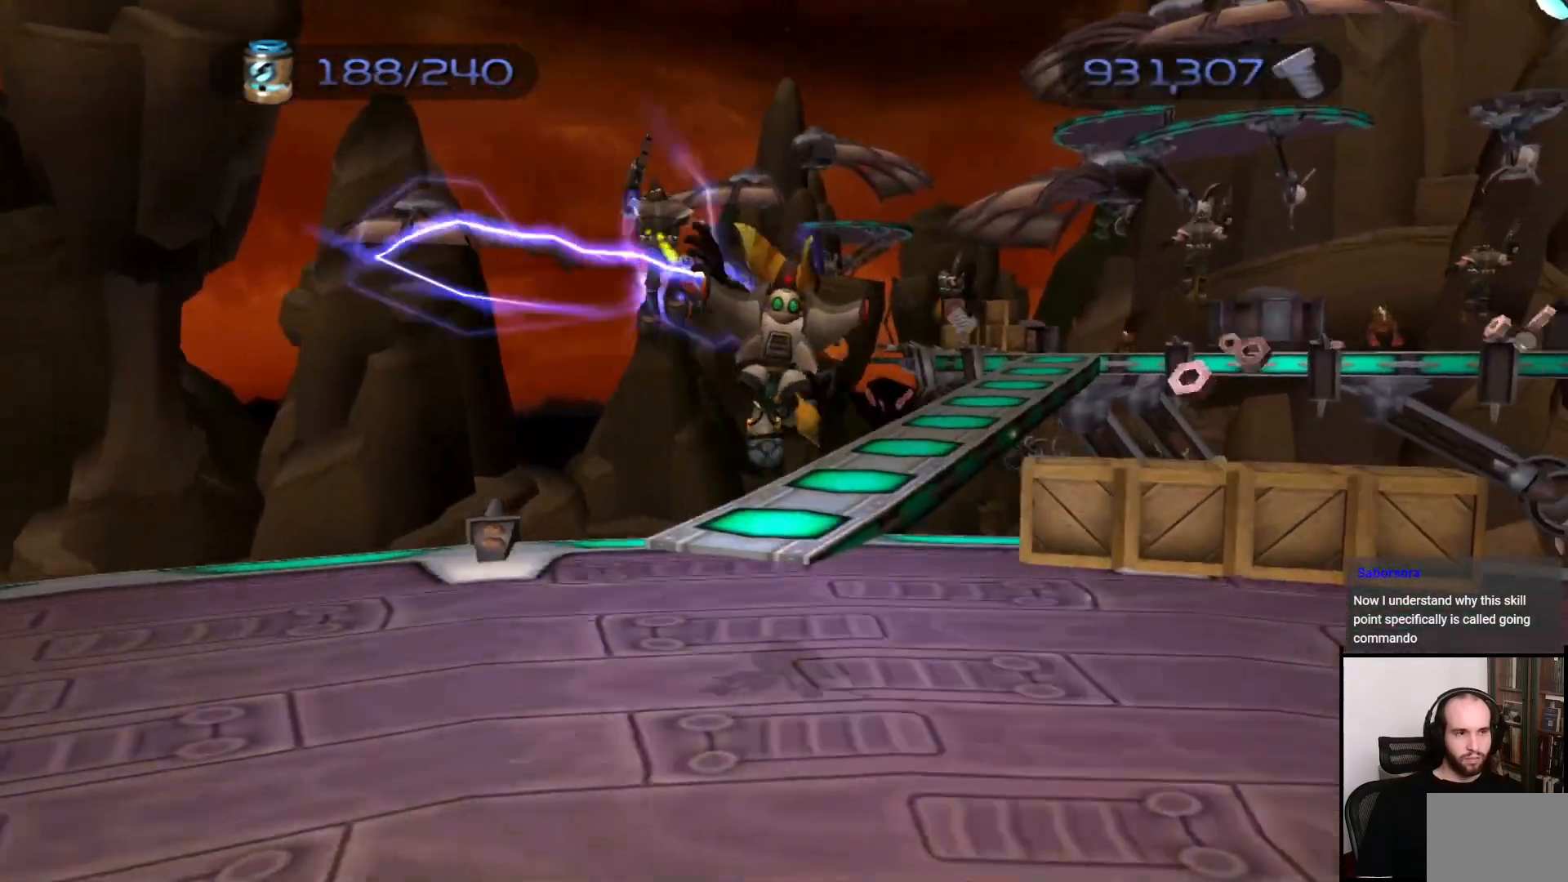
{"buttons": [], "left_stick": "left", "right_stick": "right", "events": [[100, "left_stick", "left"], [250, "CIRCLE", "up"], [467, "right_stick", "right"]]}
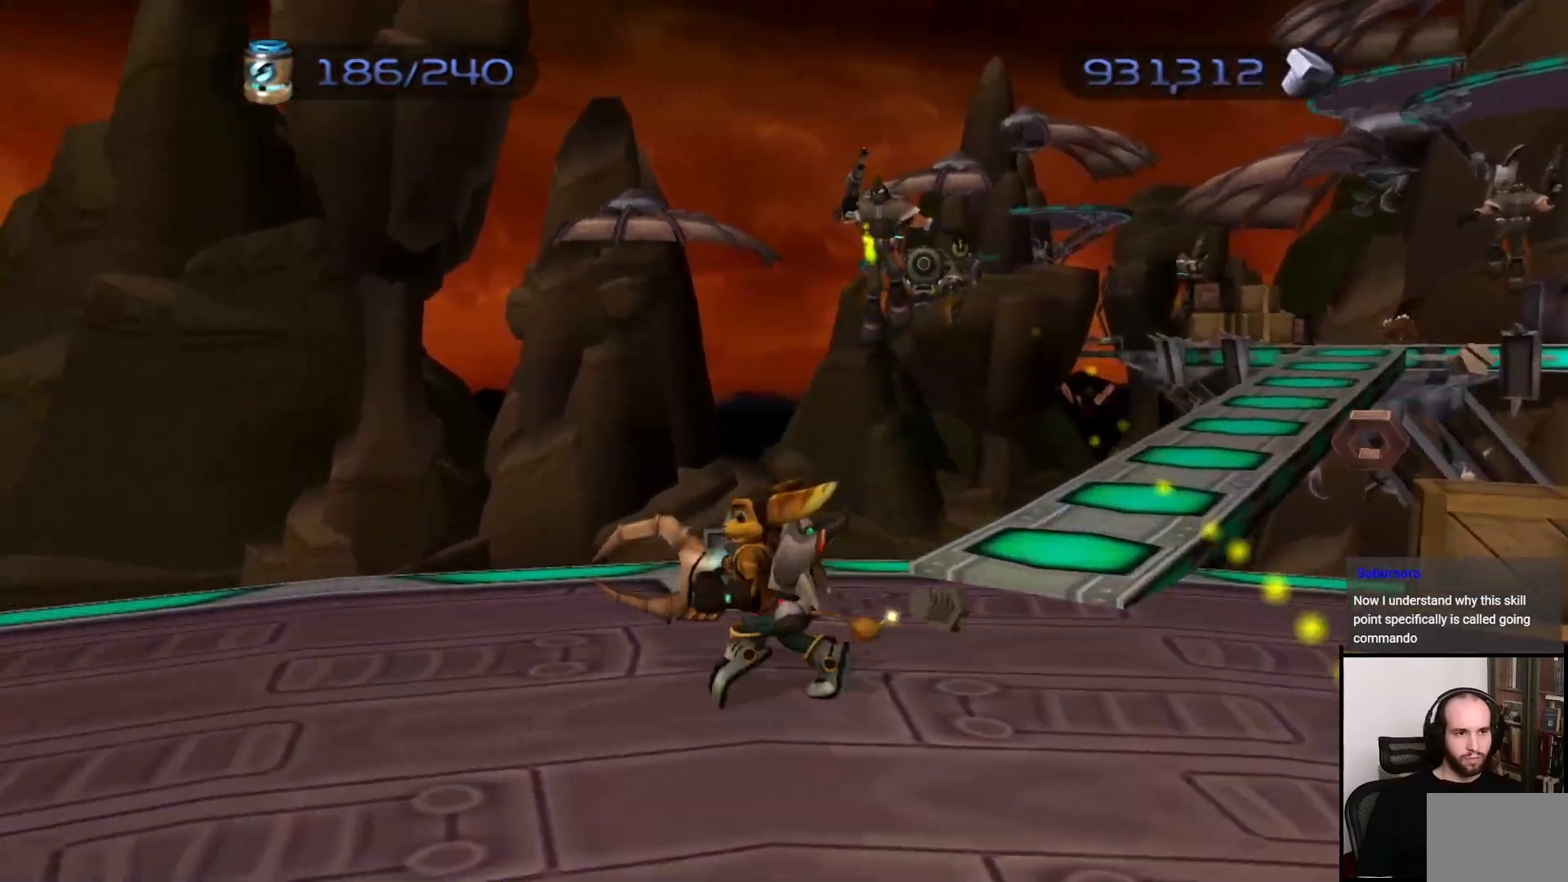
{"buttons": ["CROSS"], "left_stick": "up", "right_stick": "center", "events": [[167, "left_stick", "up"], [250, "right_stick", "center"], [400, "CROSS", "down"]]}
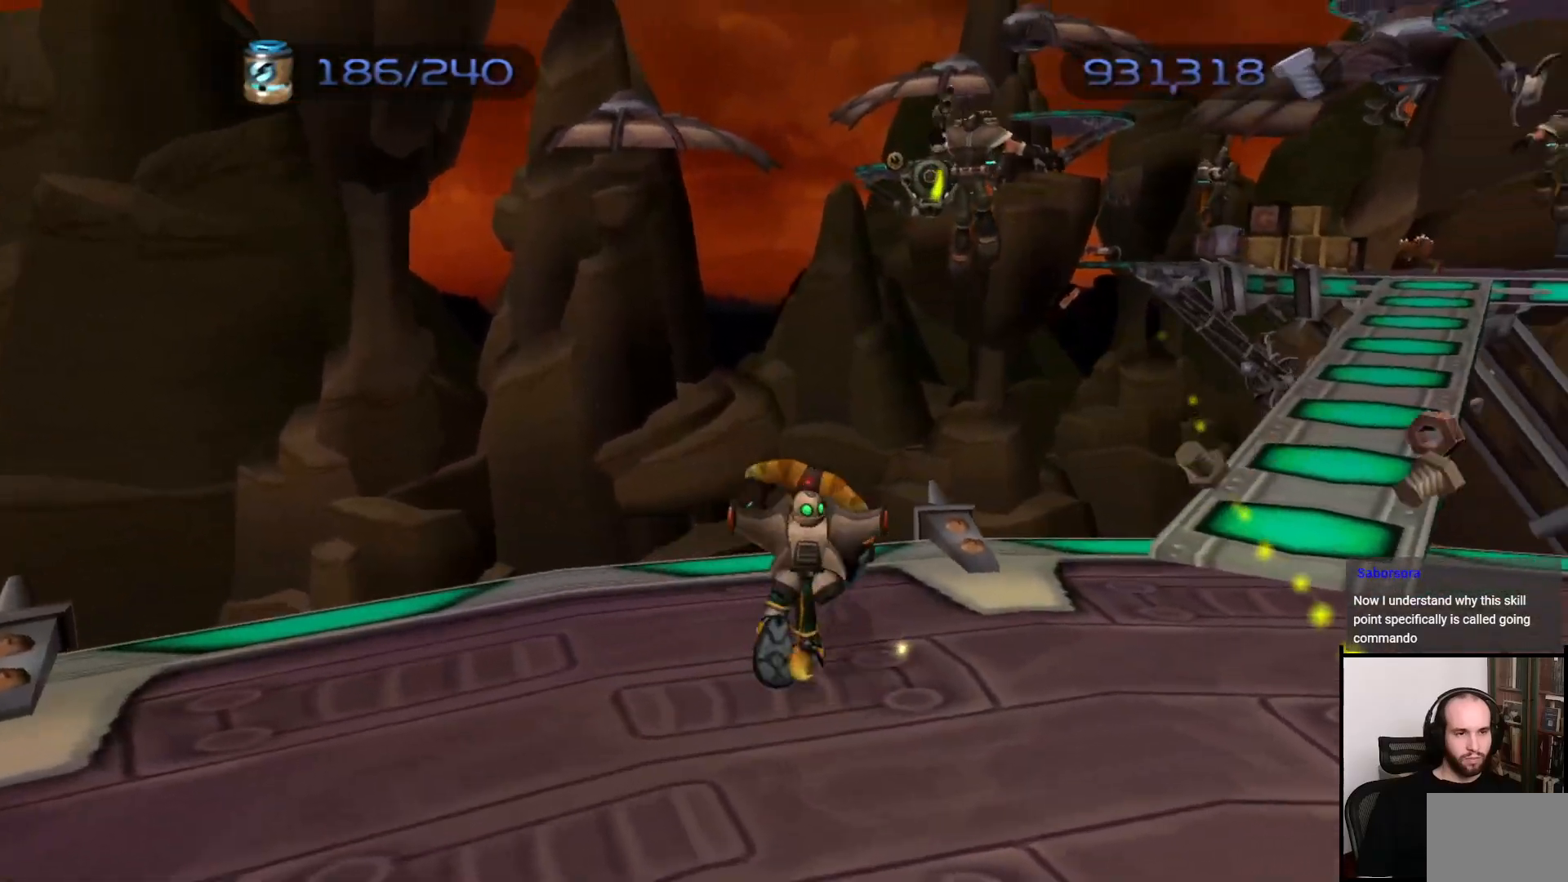
{"buttons": ["CROSS"], "left_stick": "down", "right_stick": "center", "events": [[50, "CROSS", "up"], [50, "left_stick", "center"], [133, "CIRCLE", "down"], [300, "left_stick", "down"], [417, "CIRCLE", "up"], [500, "CROSS", "down"]]}
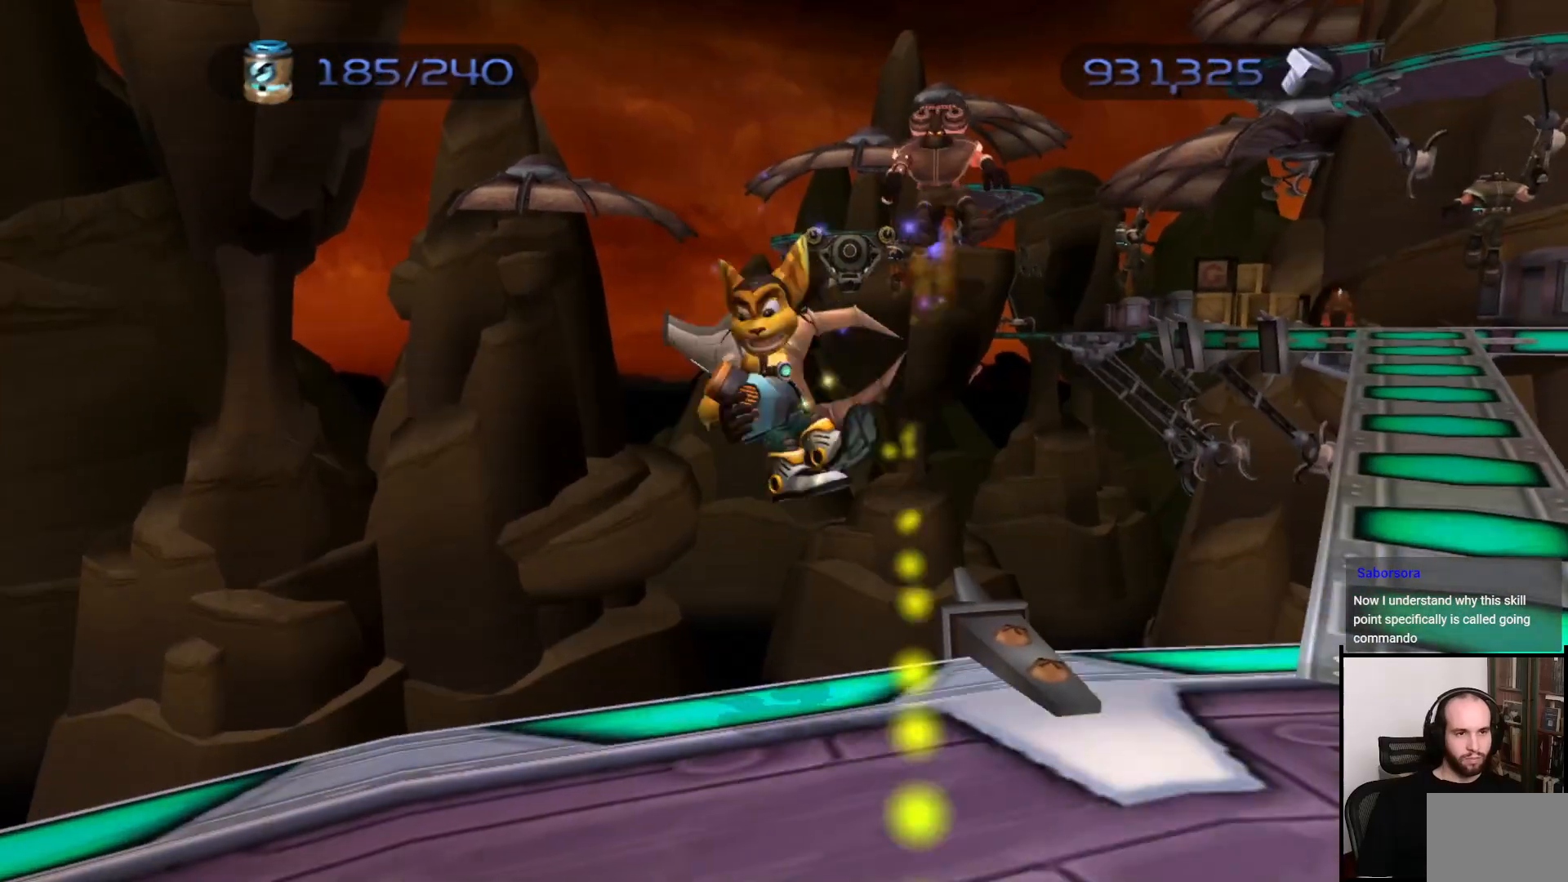
{"buttons": [], "left_stick": "right", "right_stick": "center", "events": [[200, "CROSS", "up"], [500, "left_stick", "right"]]}
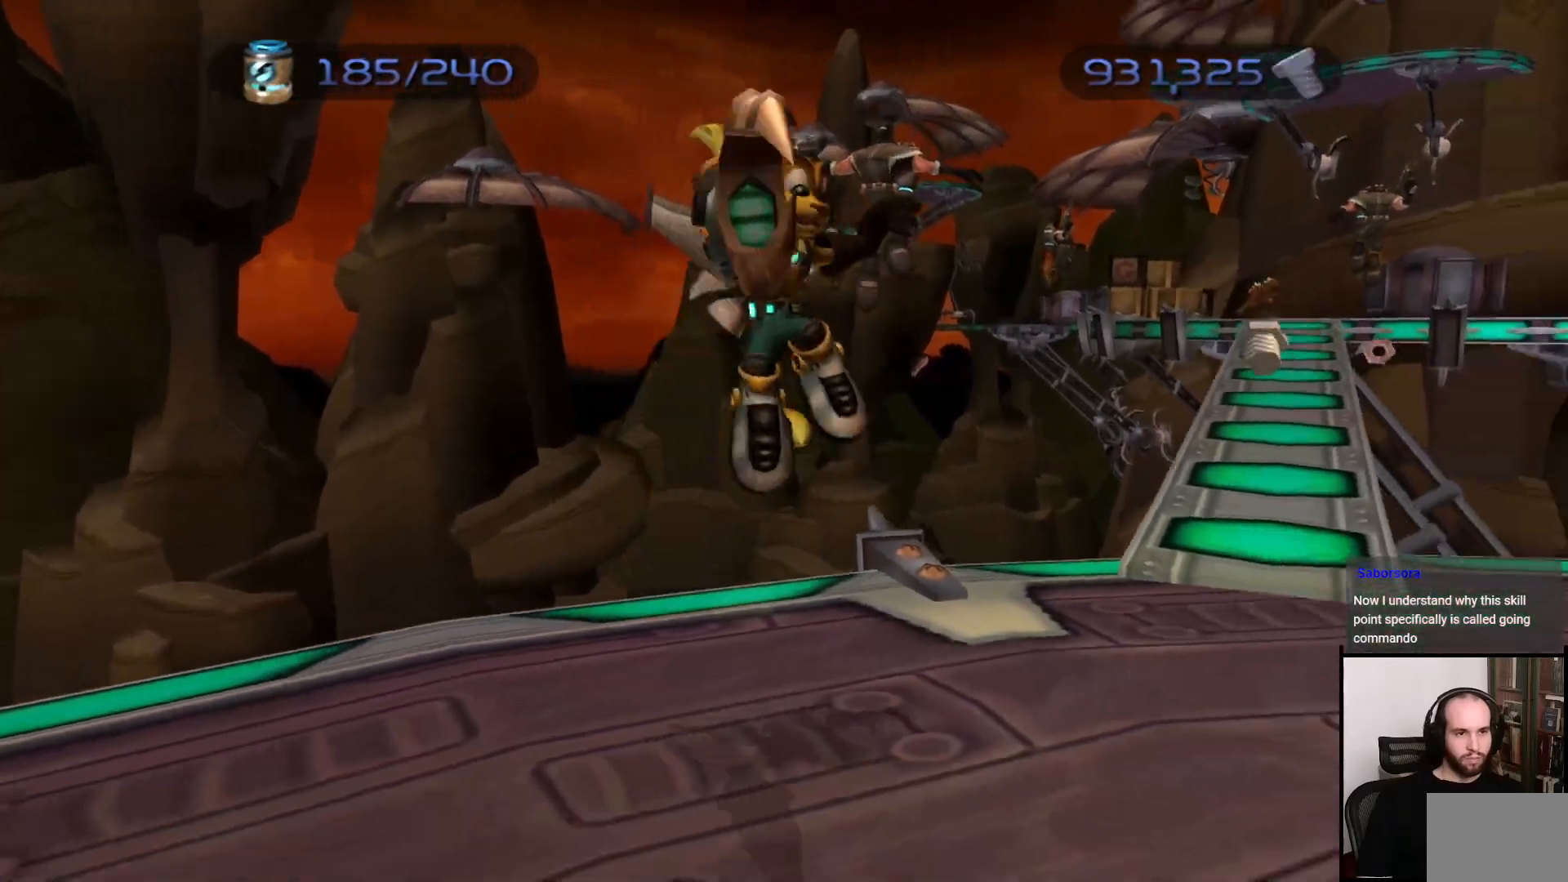
{"buttons": ["CROSS"], "left_stick": "up", "right_stick": "center", "events": [[100, "left_stick", "up-right"], [100, "right_stick", "left"], [267, "left_stick", "up"], [317, "right_stick", "center"], [400, "CROSS", "down"]]}
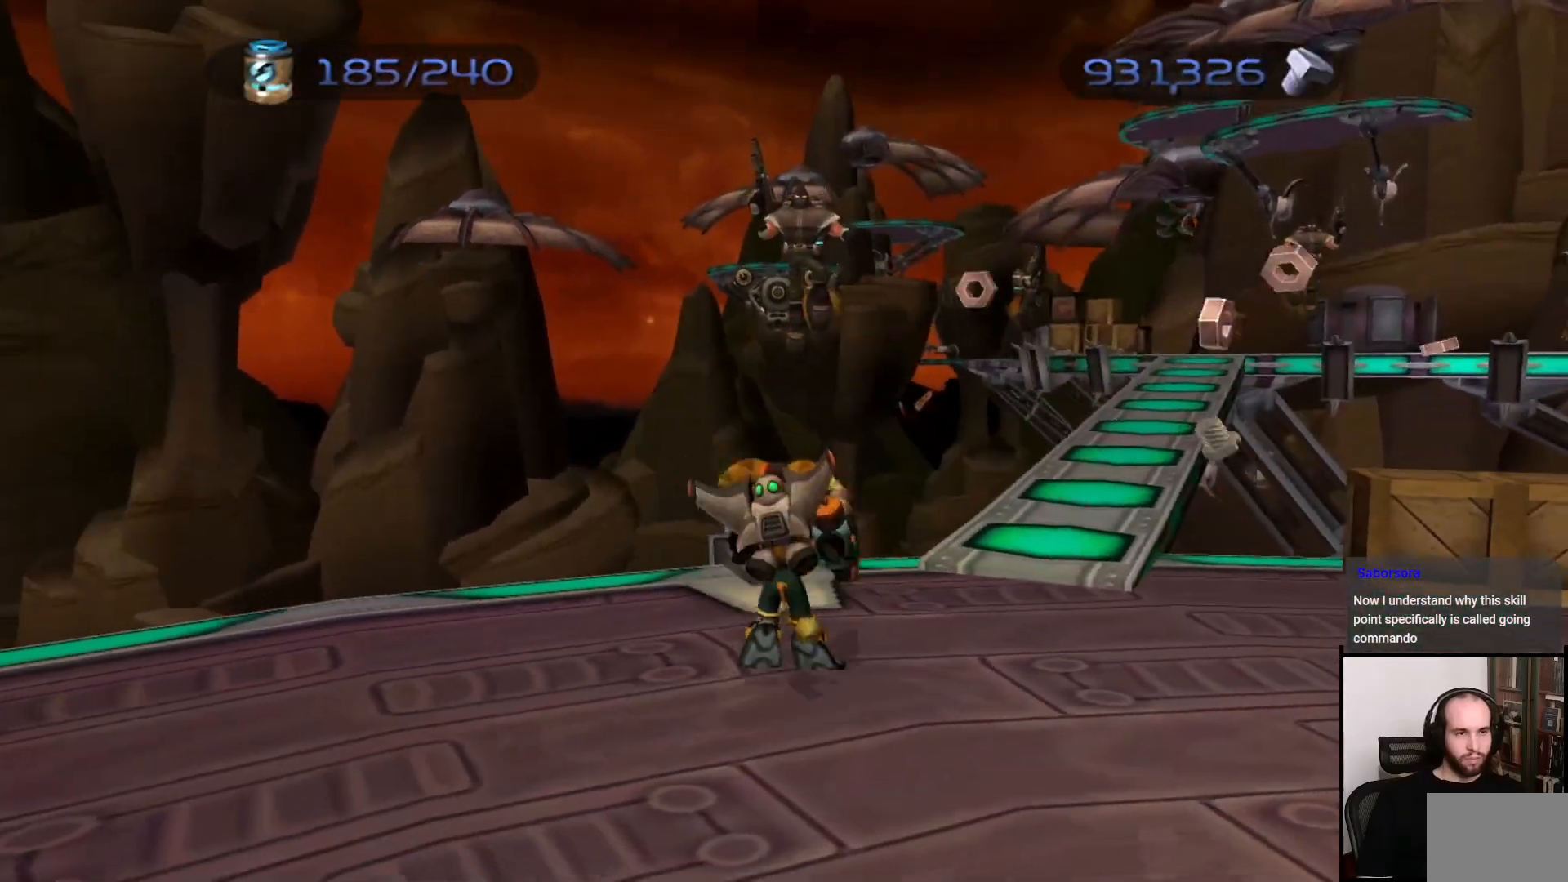
{"buttons": [], "left_stick": "down", "right_stick": "center", "events": [[50, "CROSS", "up"], [67, "left_stick", "center"], [167, "CIRCLE", "down"], [283, "left_stick", "down"], [483, "CIRCLE", "up"]]}
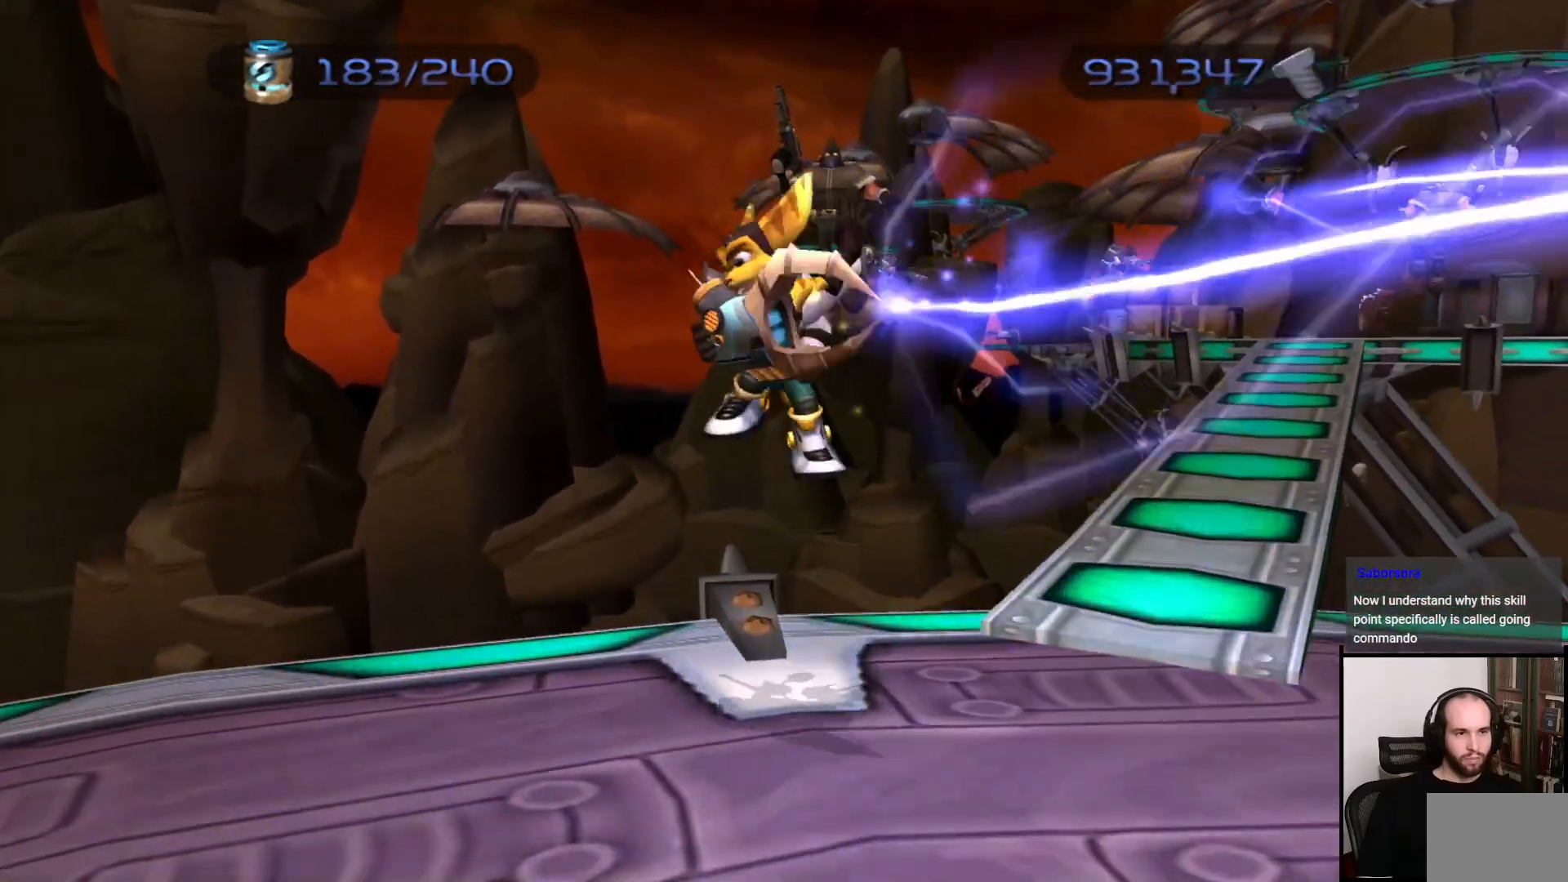
{"buttons": [], "left_stick": "up", "right_stick": "center", "events": [[100, "left_stick", "down-right"], [350, "left_stick", "up-right"], [400, "left_stick", "up"]]}
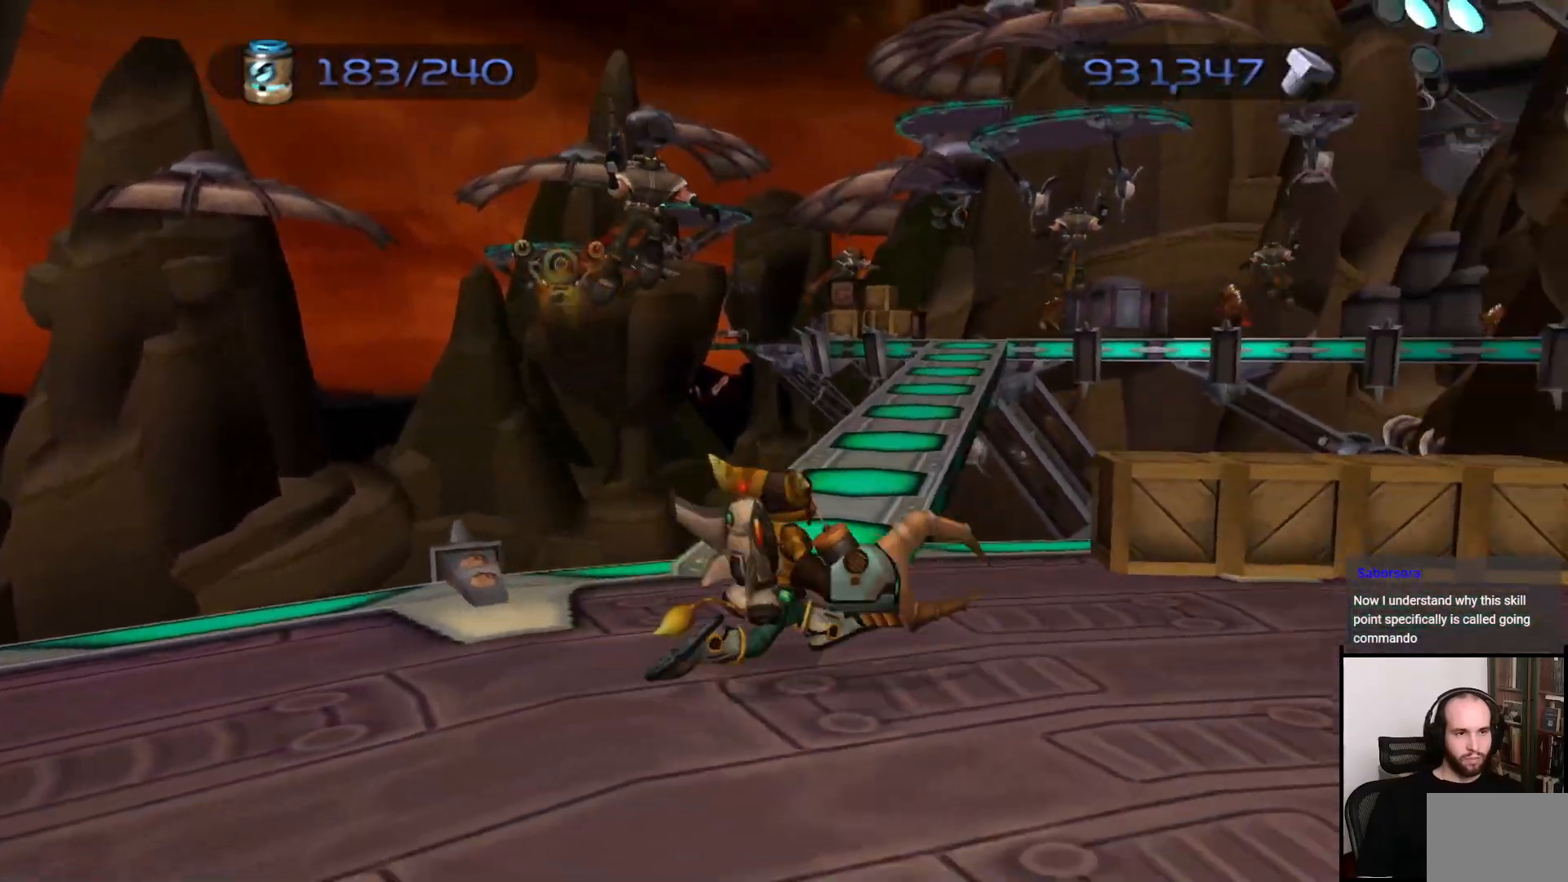
{"buttons": ["CIRCLE"], "left_stick": "center", "right_stick": "center", "events": [[17, "CROSS", "down"], [167, "CROSS", "up"], [250, "CIRCLE", "down"], [350, "left_stick", "center"]]}
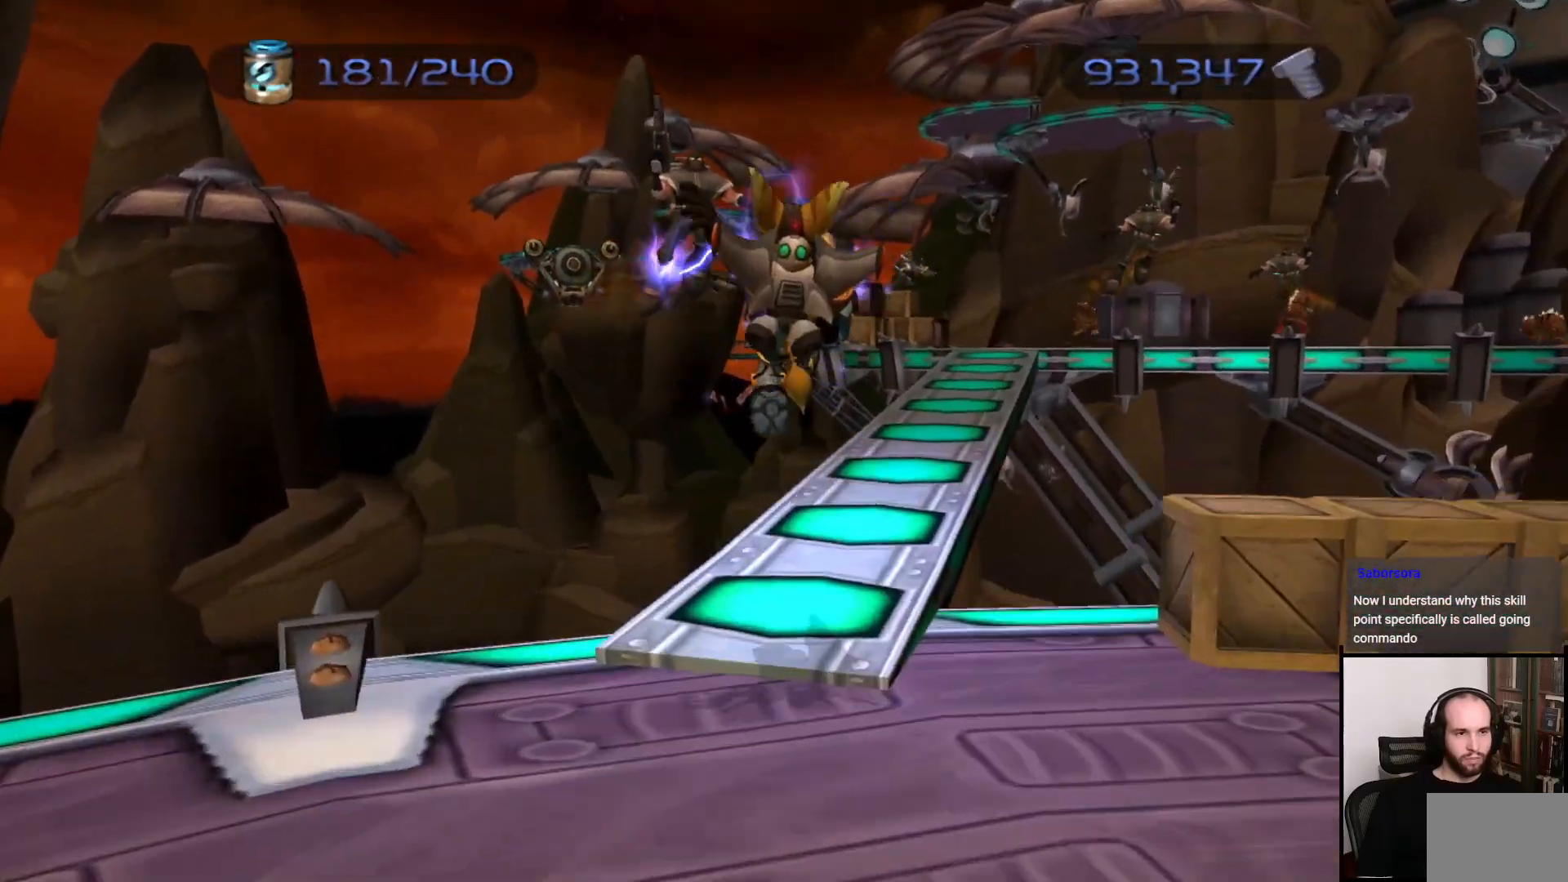
{"buttons": [], "left_stick": "center", "right_stick": "center", "events": [[433, "CIRCLE", "up"]]}
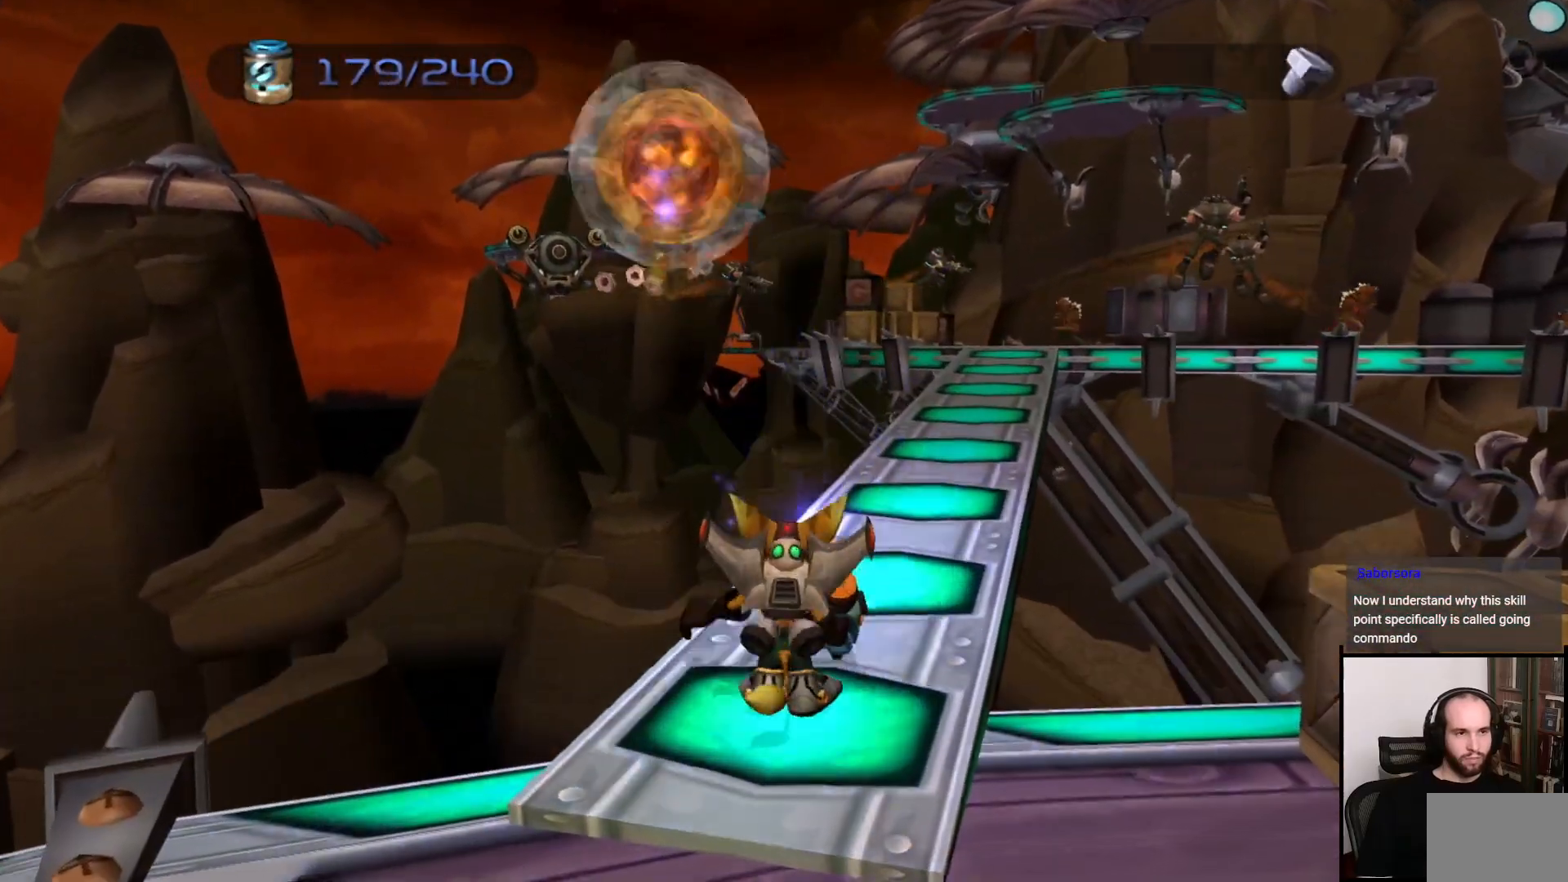
{"buttons": [], "left_stick": "down", "right_stick": "right", "events": [[17, "left_stick", "down"], [317, "right_stick", "right"]]}
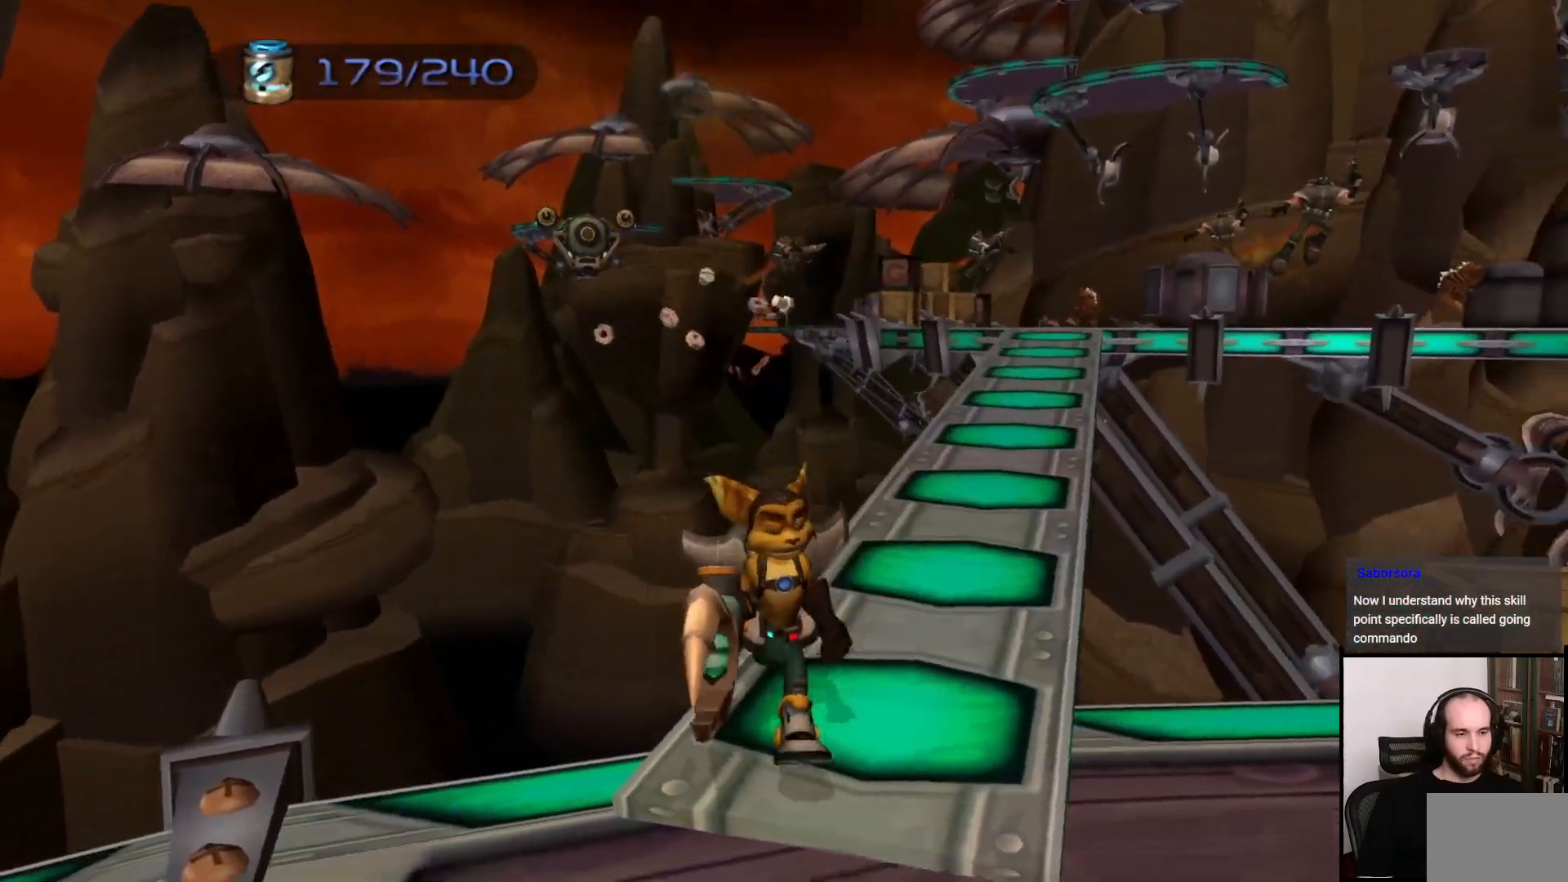
{"buttons": [], "left_stick": "up-right", "right_stick": "center", "events": [[83, "left_stick", "down-right"], [183, "left_stick", "right"], [250, "right_stick", "center"], [300, "left_stick", "up-right"]]}
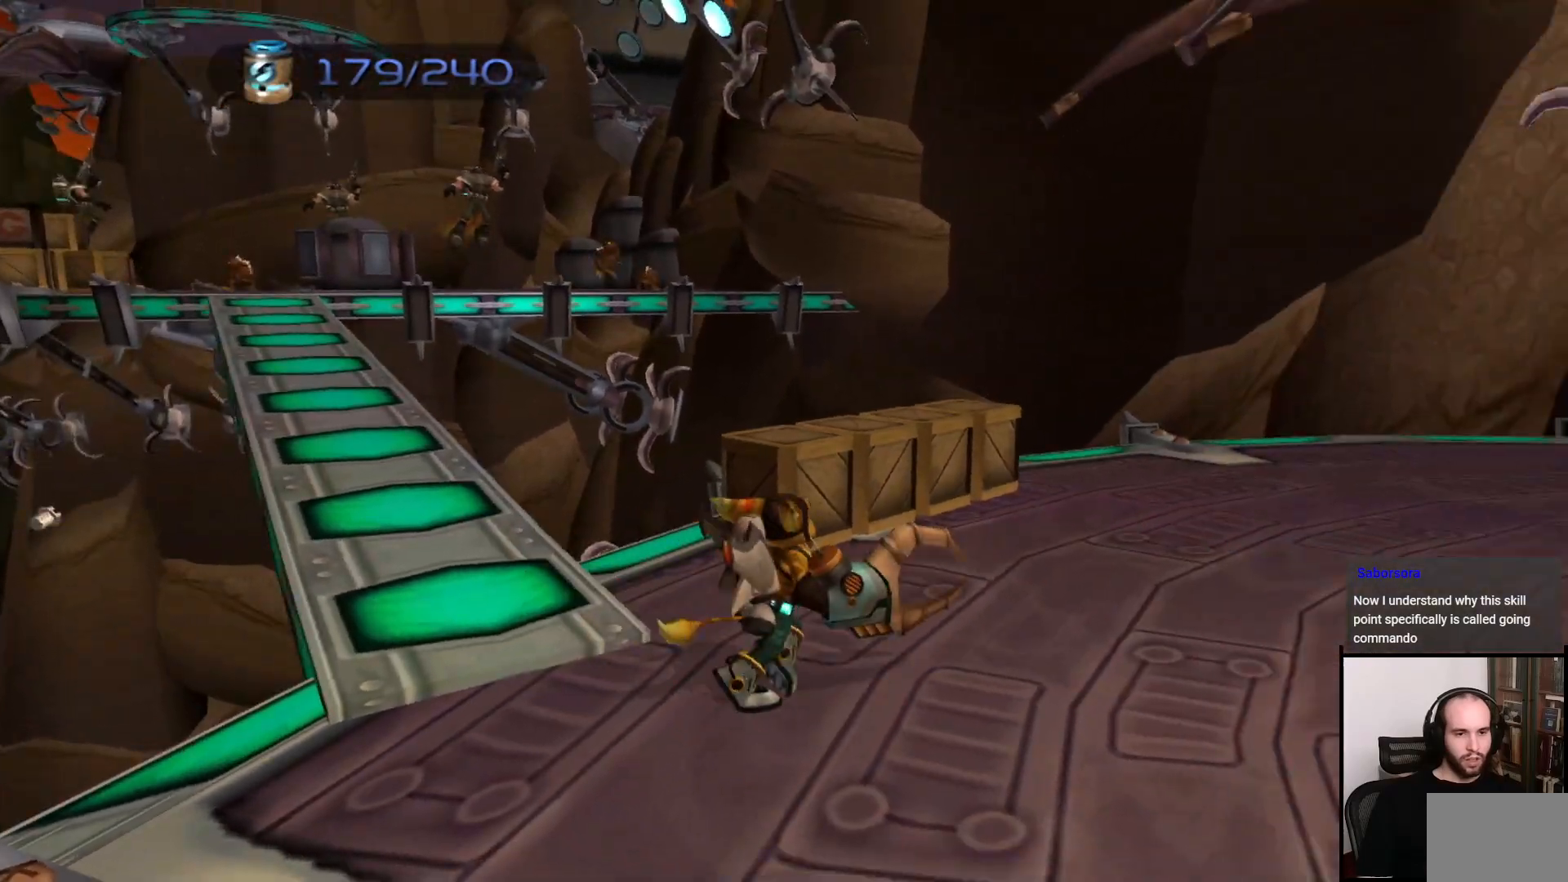
{"buttons": [], "left_stick": "center", "right_stick": "center", "events": [[17, "R1", "down"], [17, "SQUARE", "down"], [67, "left_stick", "up"], [133, "SQUARE", "up"], [150, "R1", "up"], [300, "left_stick", "center"]]}
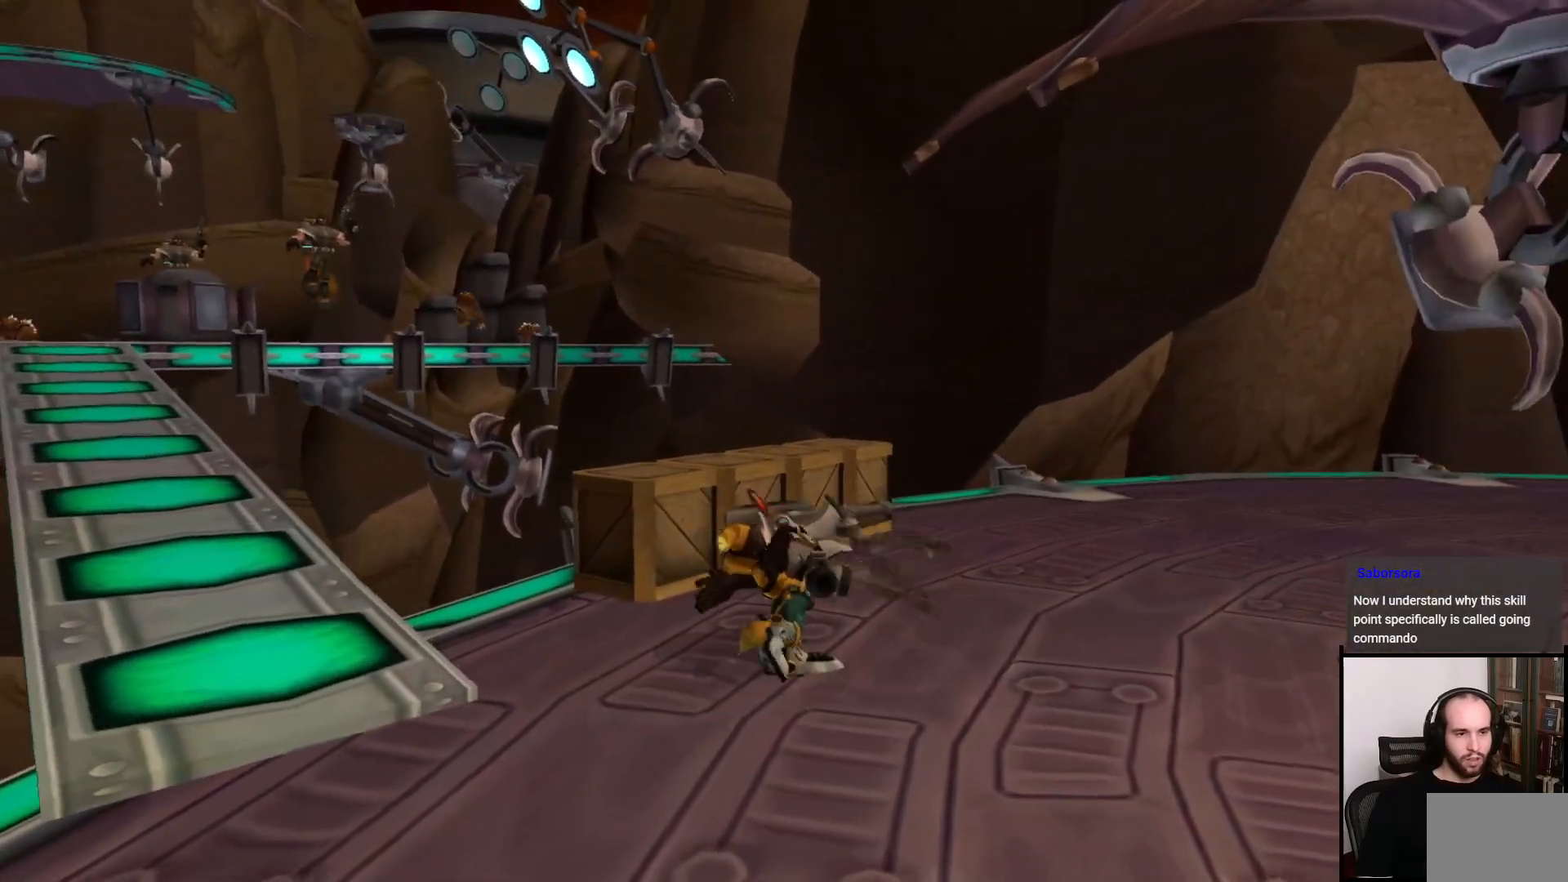
{"buttons": [], "left_stick": "center", "right_stick": "center", "events": [[183, "right_stick", "down"], [350, "right_stick", "center"]]}
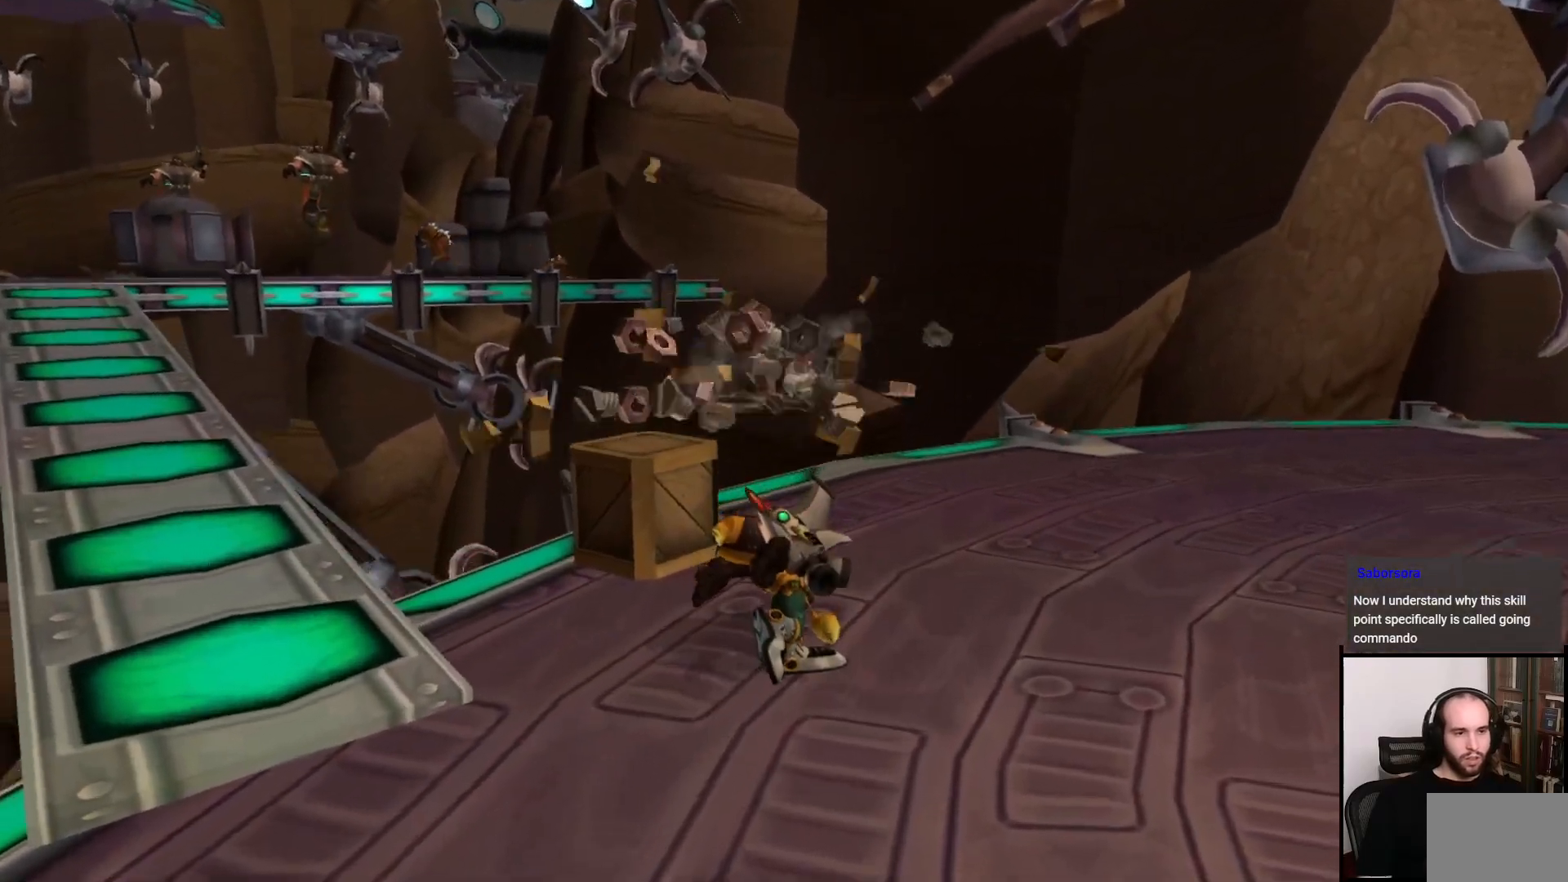
{"buttons": [], "left_stick": "up", "right_stick": "down-right", "events": [[450, "left_stick", "up"], [500, "right_stick", "down-right"]]}
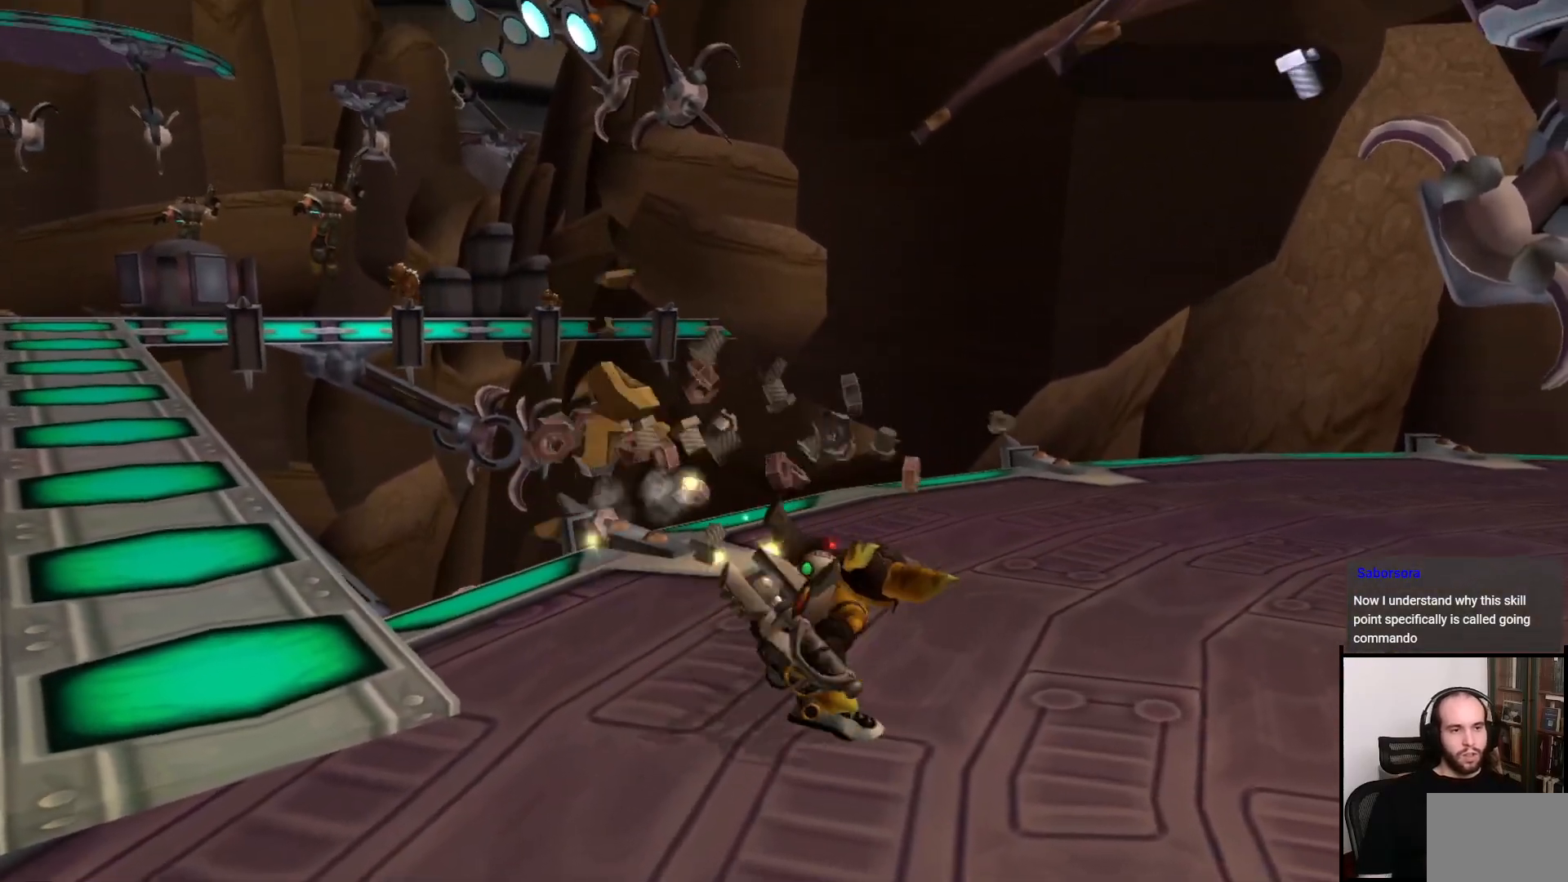
{"buttons": [], "left_stick": "up", "right_stick": "center", "events": [[150, "right_stick", "center"], [233, "CROSS", "down"], [350, "CROSS", "up"]]}
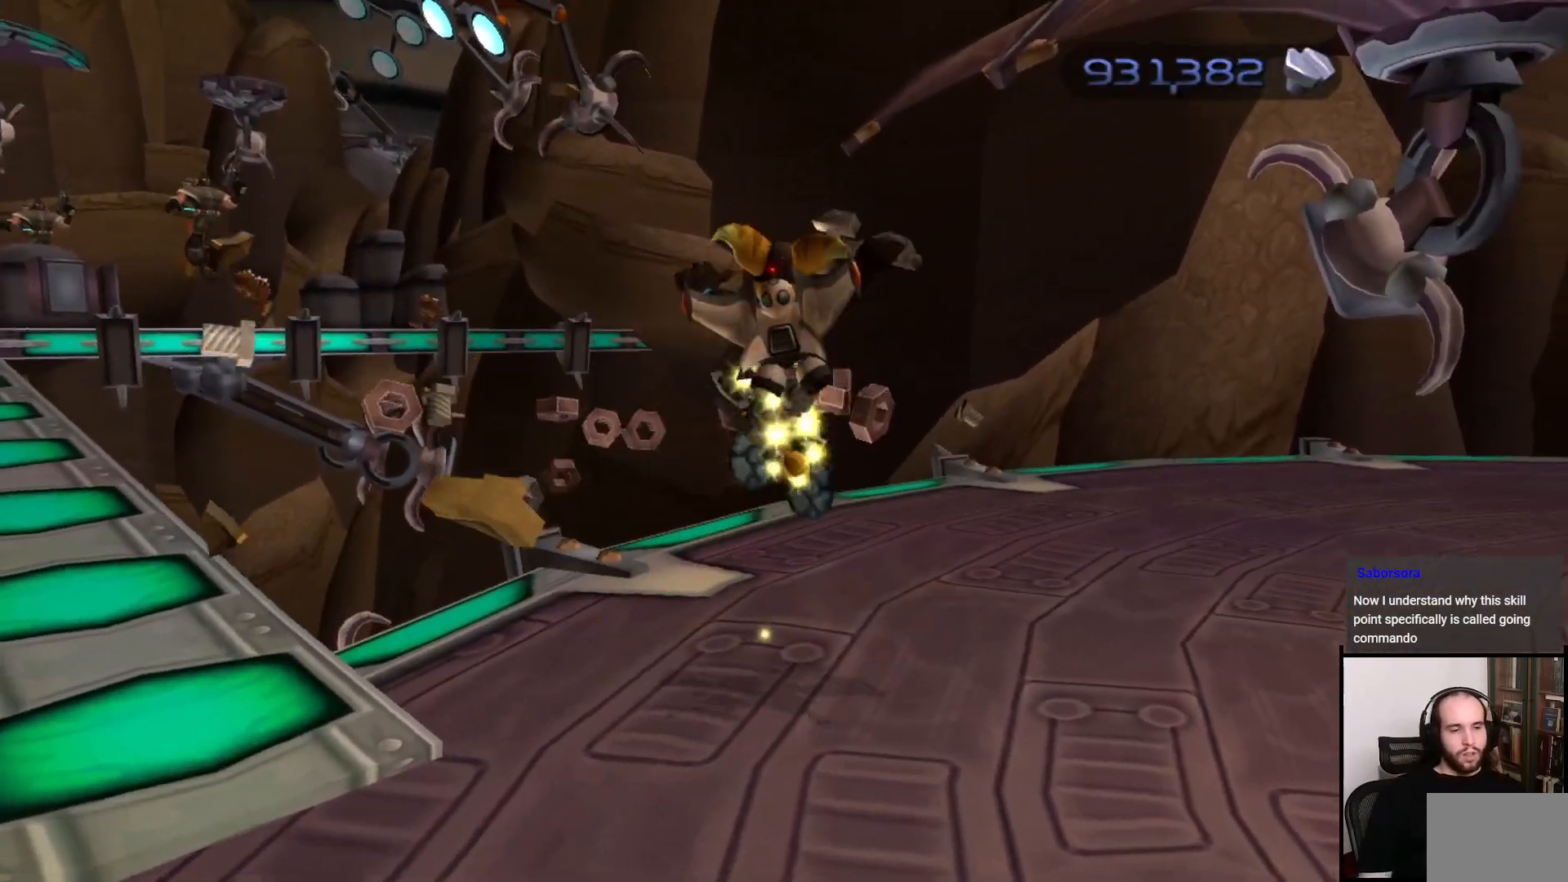
{"buttons": [], "left_stick": "up-right", "right_stick": "right", "events": [[50, "right_stick", "right"], [200, "left_stick", "up-right"]]}
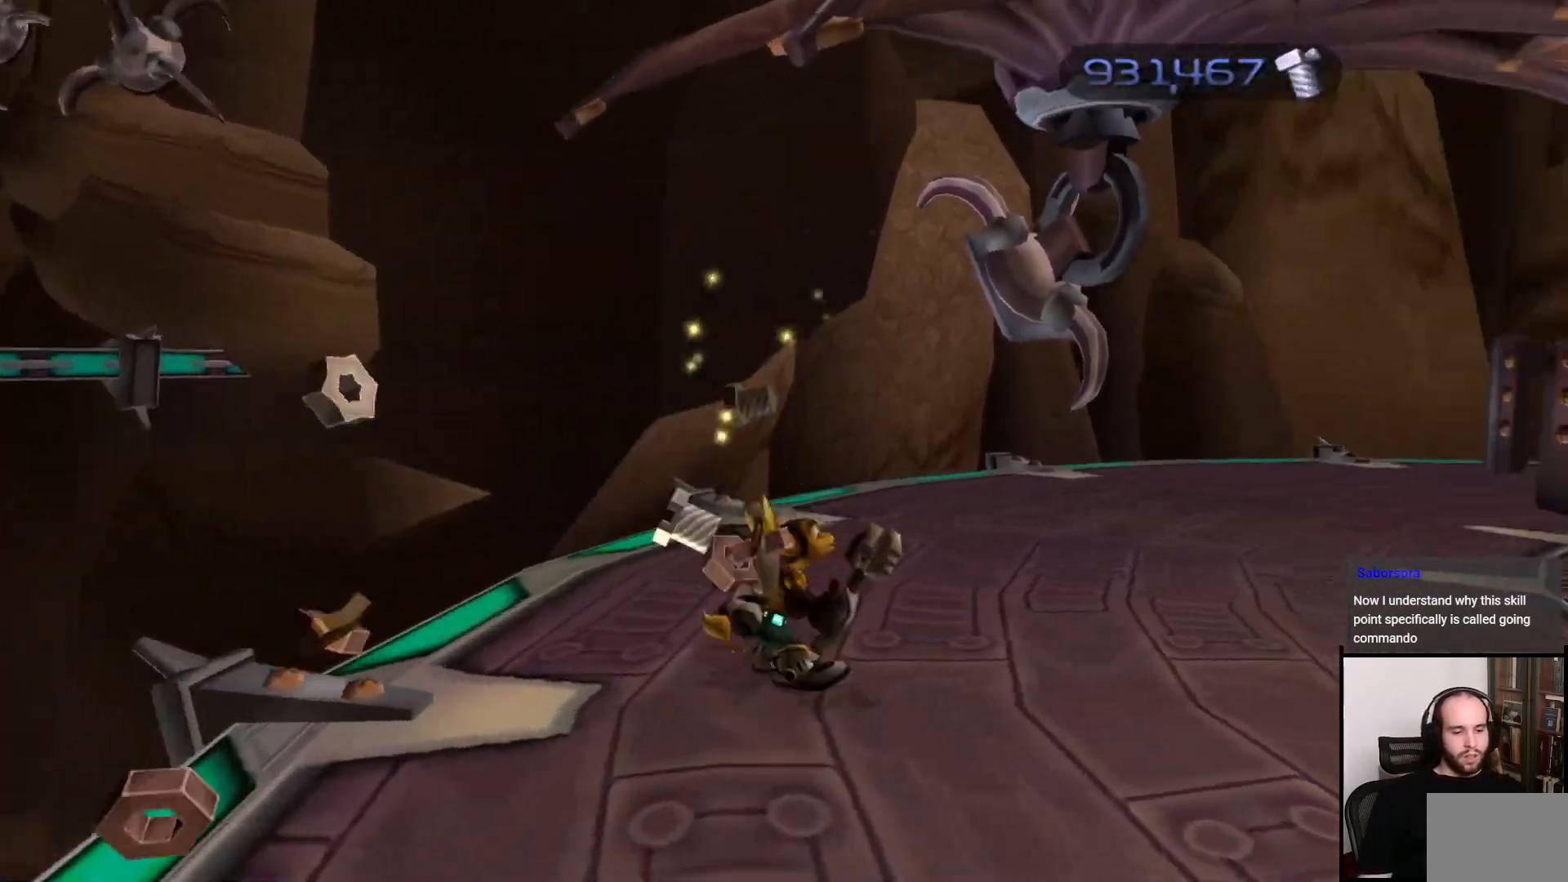
{"buttons": [], "left_stick": "up", "right_stick": "center", "events": [[183, "left_stick", "up"], [350, "CROSS", "down"], [350, "right_stick", "center"], [383, "R1", "down"], [483, "CROSS", "up"], [483, "R1", "up"]]}
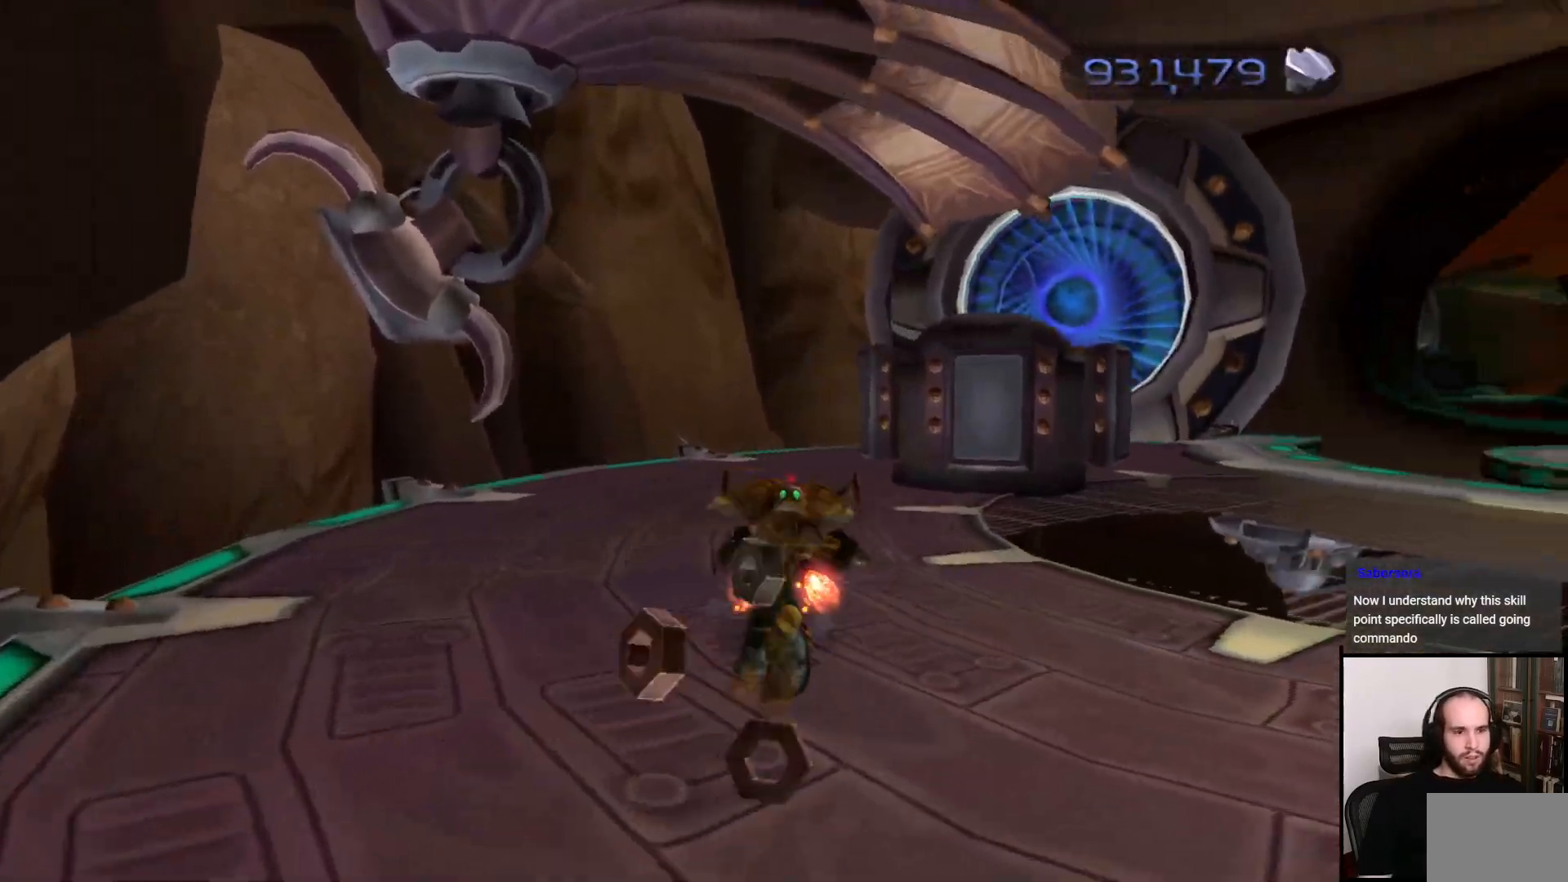
{"buttons": [], "left_stick": "up", "right_stick": "right", "events": [[100, "left_stick", "up-right"], [217, "left_stick", "up"], [383, "right_stick", "right"]]}
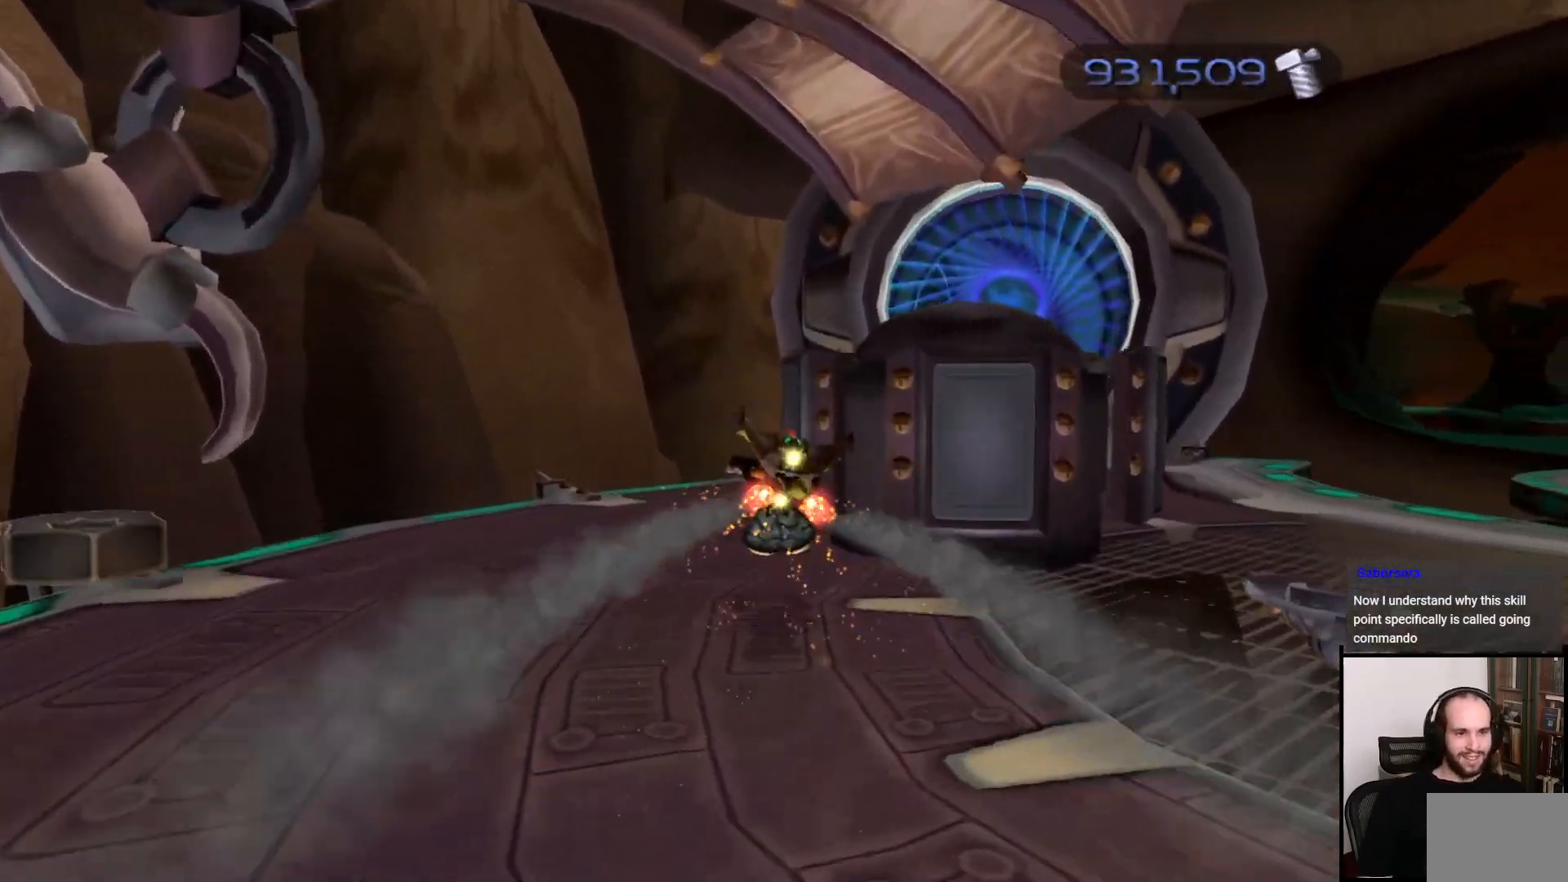
{"buttons": [], "left_stick": "up-right", "right_stick": "center", "events": [[150, "right_stick", "center"], [283, "right_stick", "right"], [483, "left_stick", "up-right"], [500, "right_stick", "center"]]}
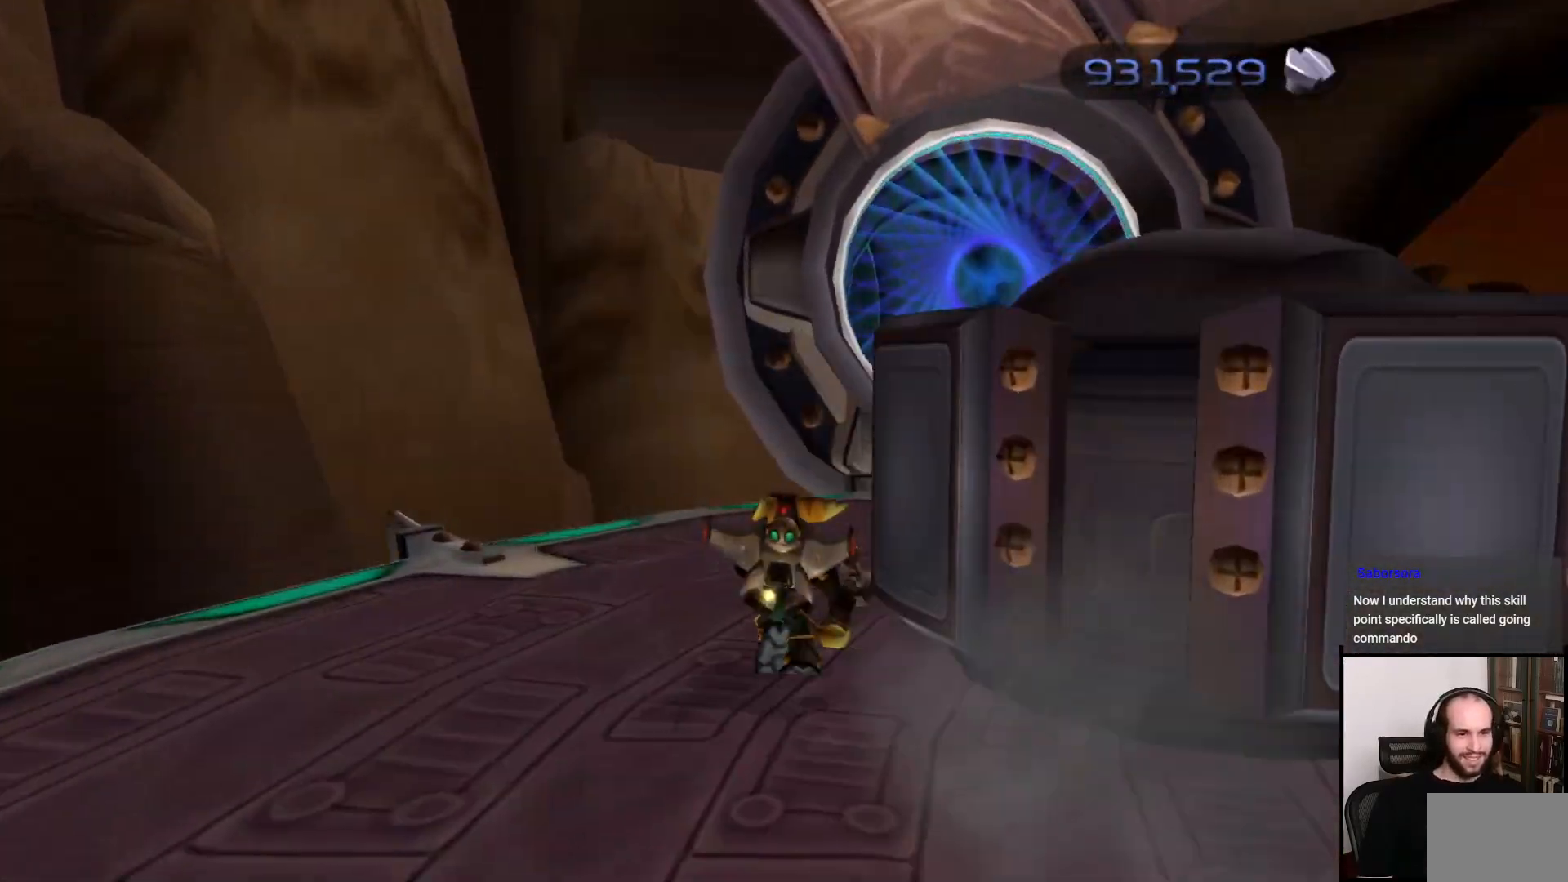
{"buttons": [], "left_stick": "up", "right_stick": "center", "events": [[150, "left_stick", "up"]]}